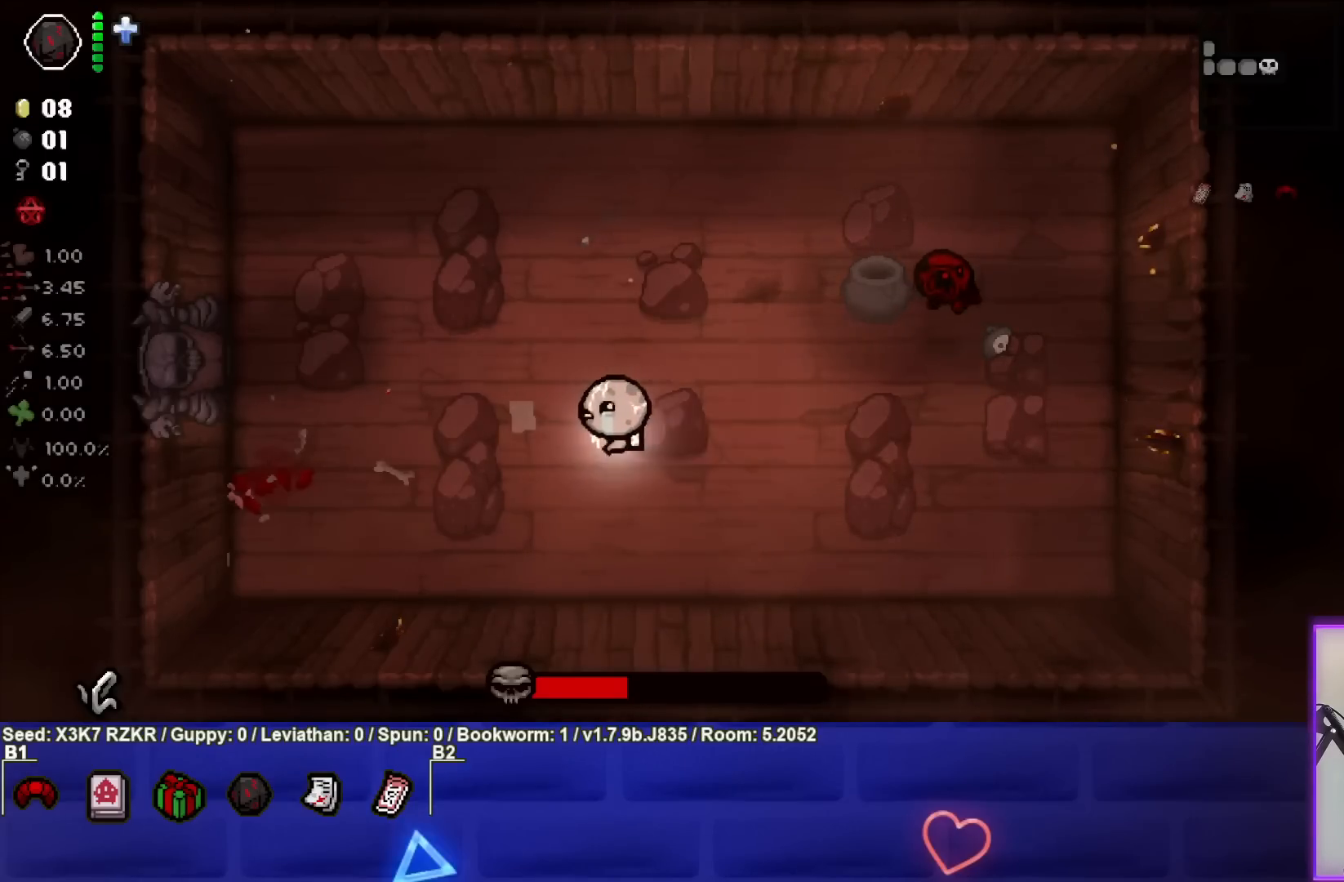
Gameplay with a controller (PlayStation layout); each line is a JSON object with the inputs held at the frame after it. "events" lists button and stick changes between this image and that frame as [ms after this image, input, new state], when the widget could be followed in between. Not read: other_buttons.
{"buttons": [], "left_stick": "up", "right_stick": "center", "events": [[100, "left_stick", "up-left"], [267, "left_stick", "up"]]}
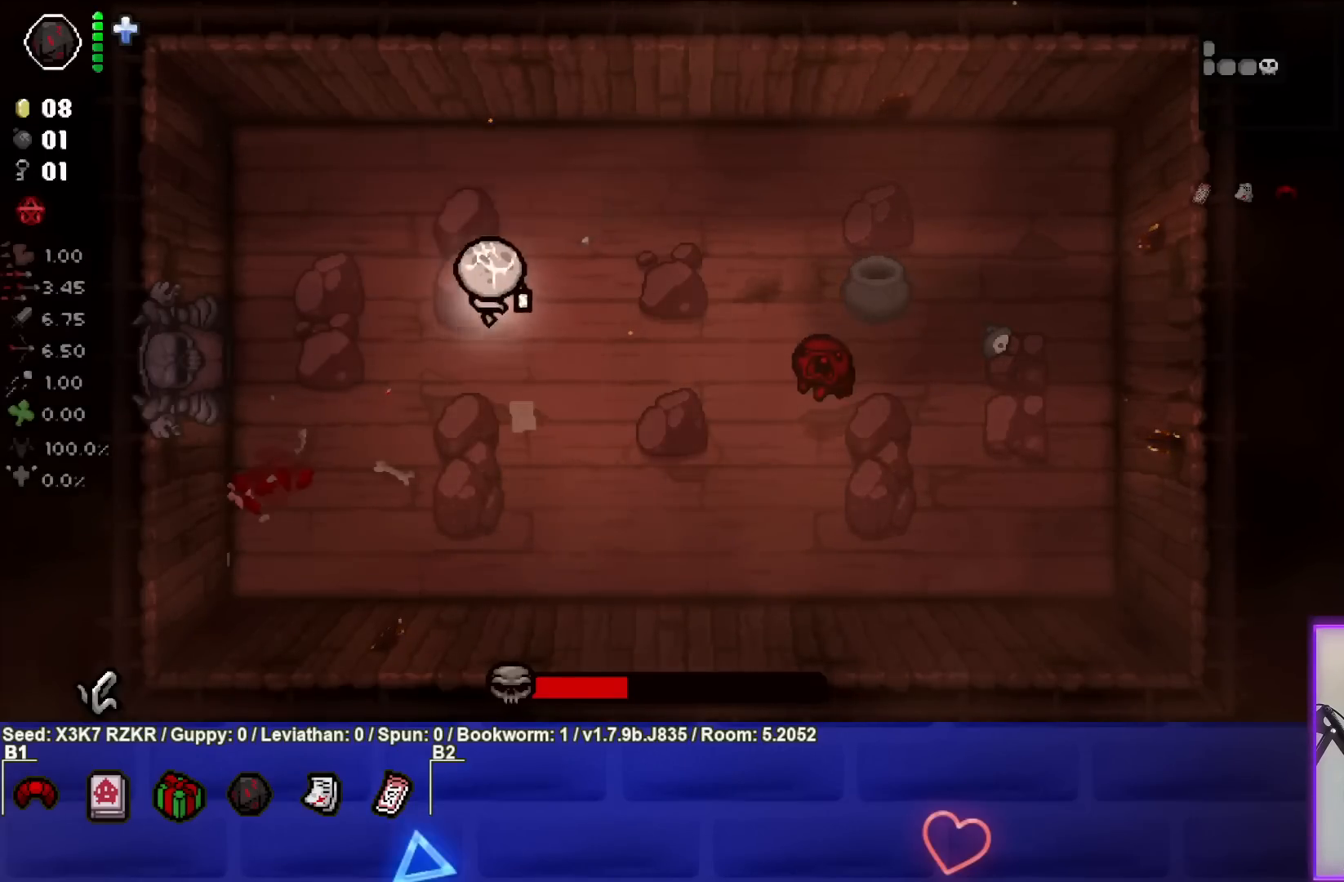
{"buttons": [], "left_stick": "up-right", "right_stick": "center", "events": [[267, "left_stick", "up-right"]]}
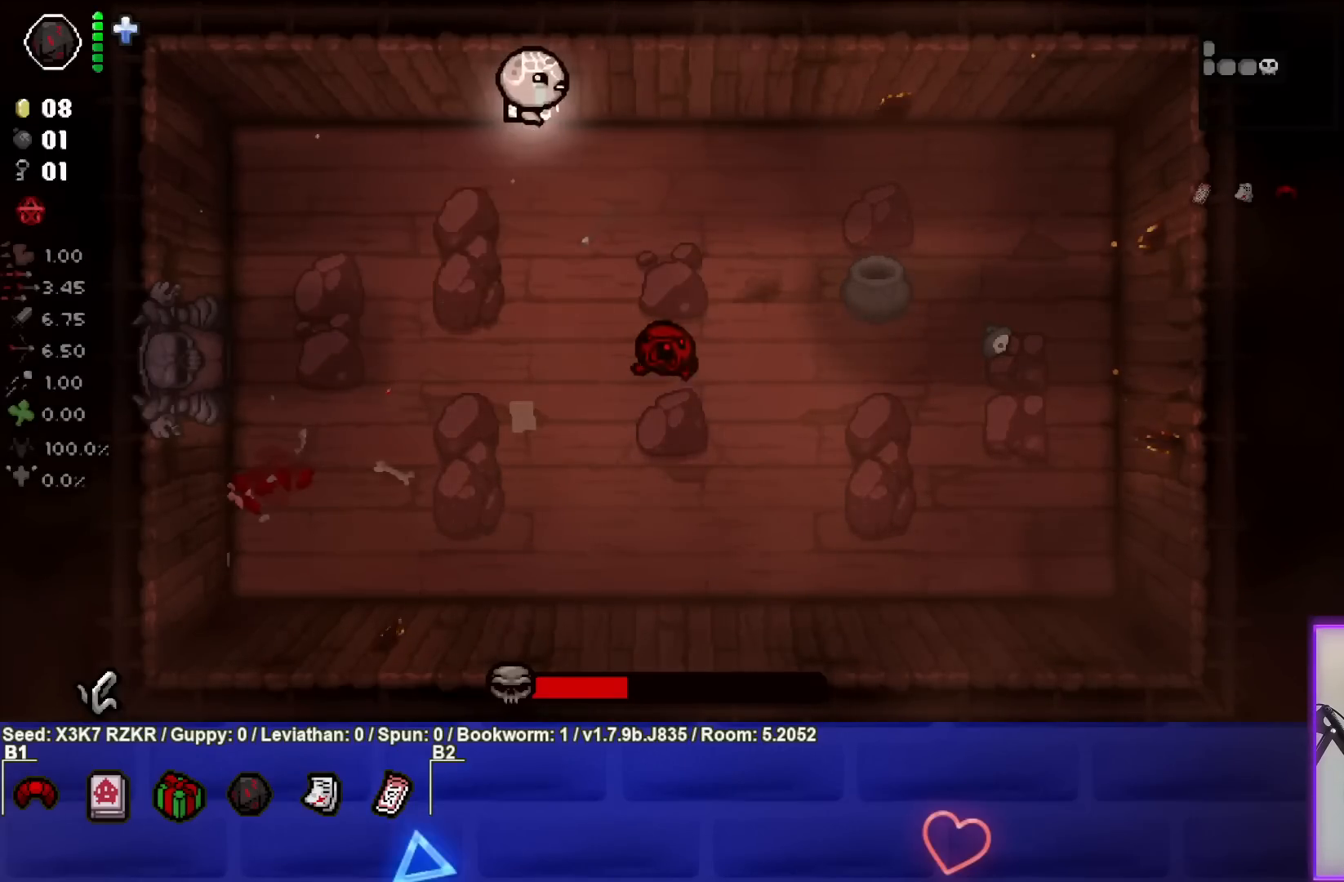
{"buttons": [], "left_stick": "right", "right_stick": "center", "events": [[267, "left_stick", "right"]]}
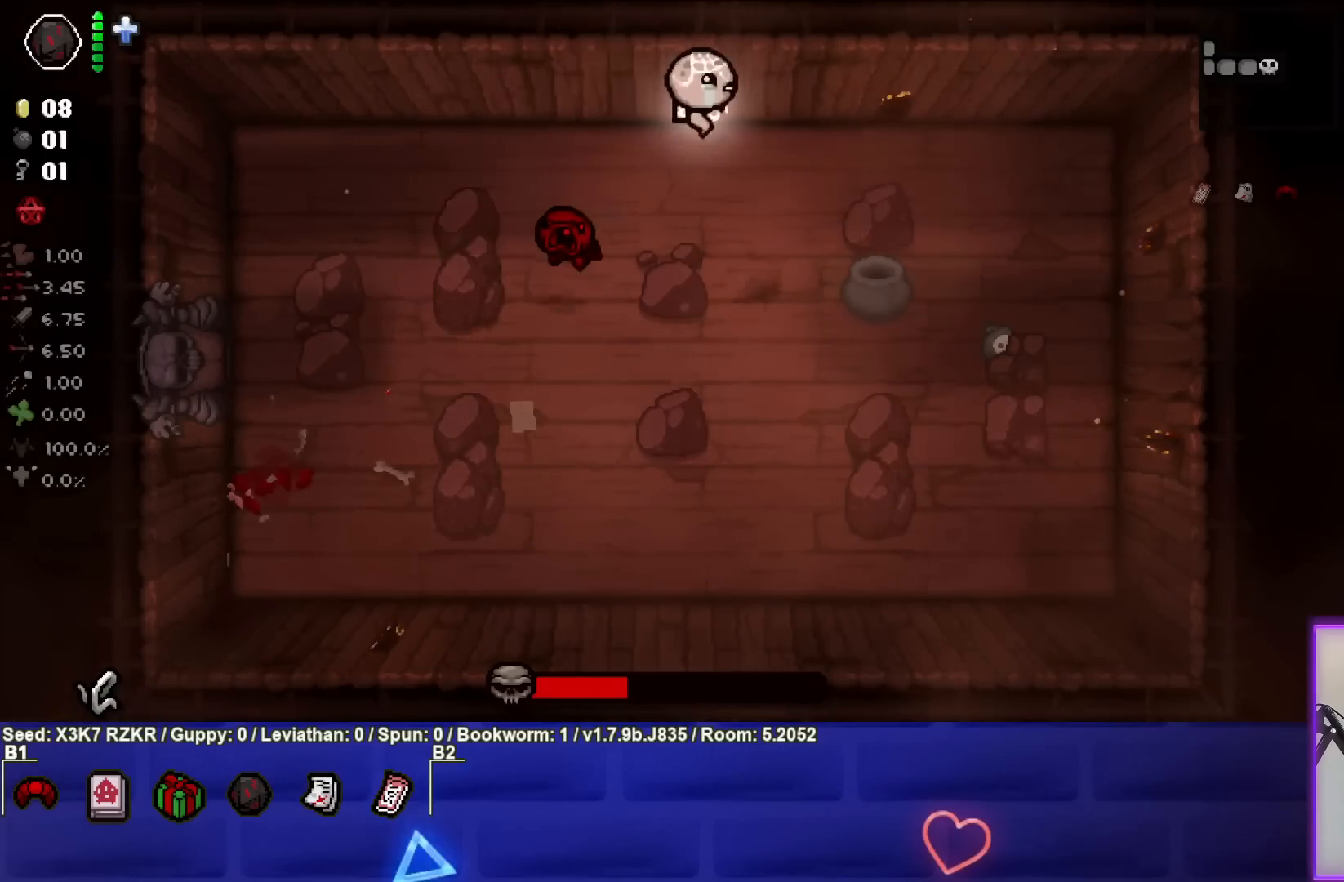
{"buttons": [], "left_stick": "center", "right_stick": "left", "events": [[17, "left_stick", "down-right"], [133, "left_stick", "center"], [267, "left_stick", "right"], [367, "right_stick", "left"], [400, "left_stick", "center"]]}
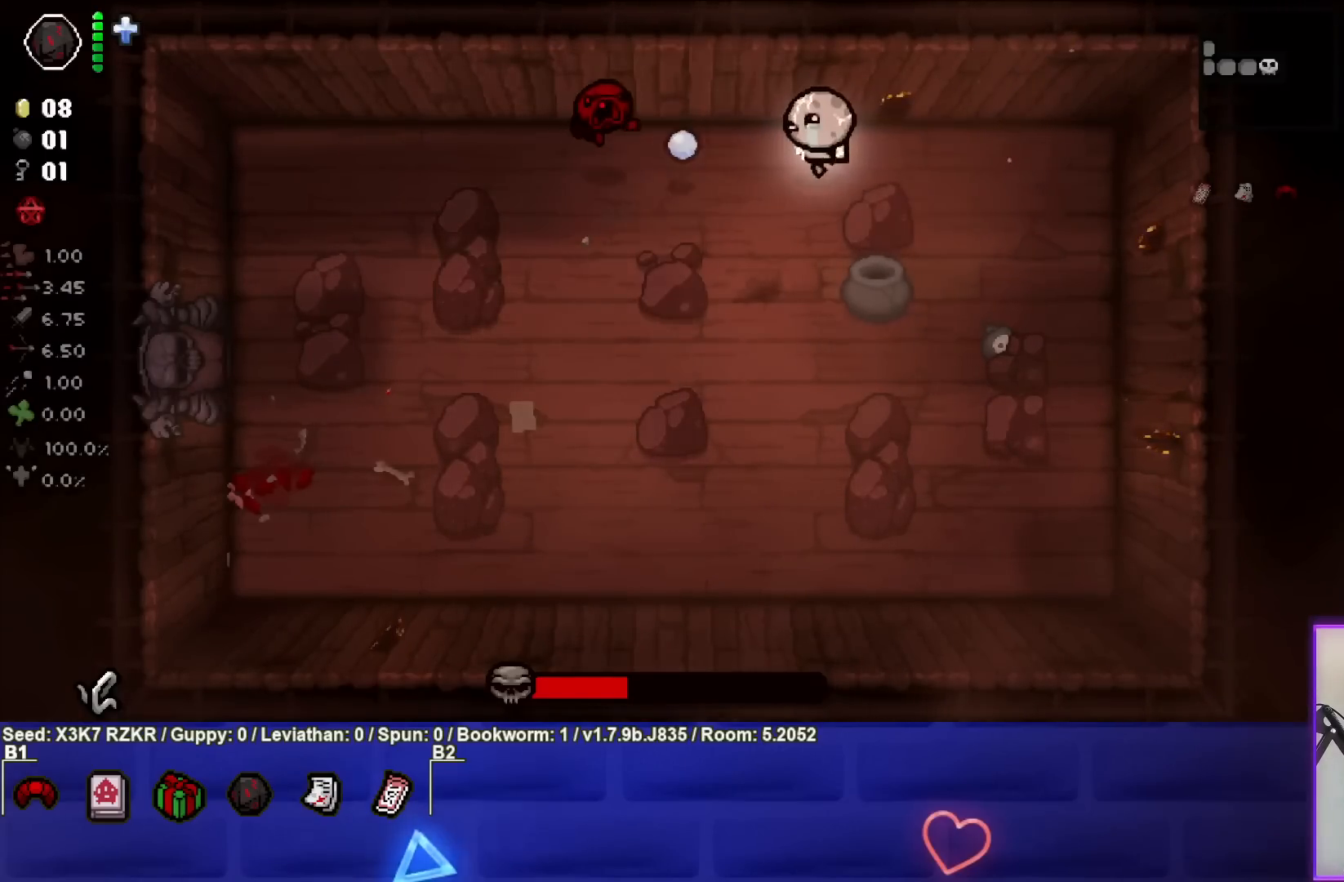
{"buttons": [], "left_stick": "center", "right_stick": "left", "events": []}
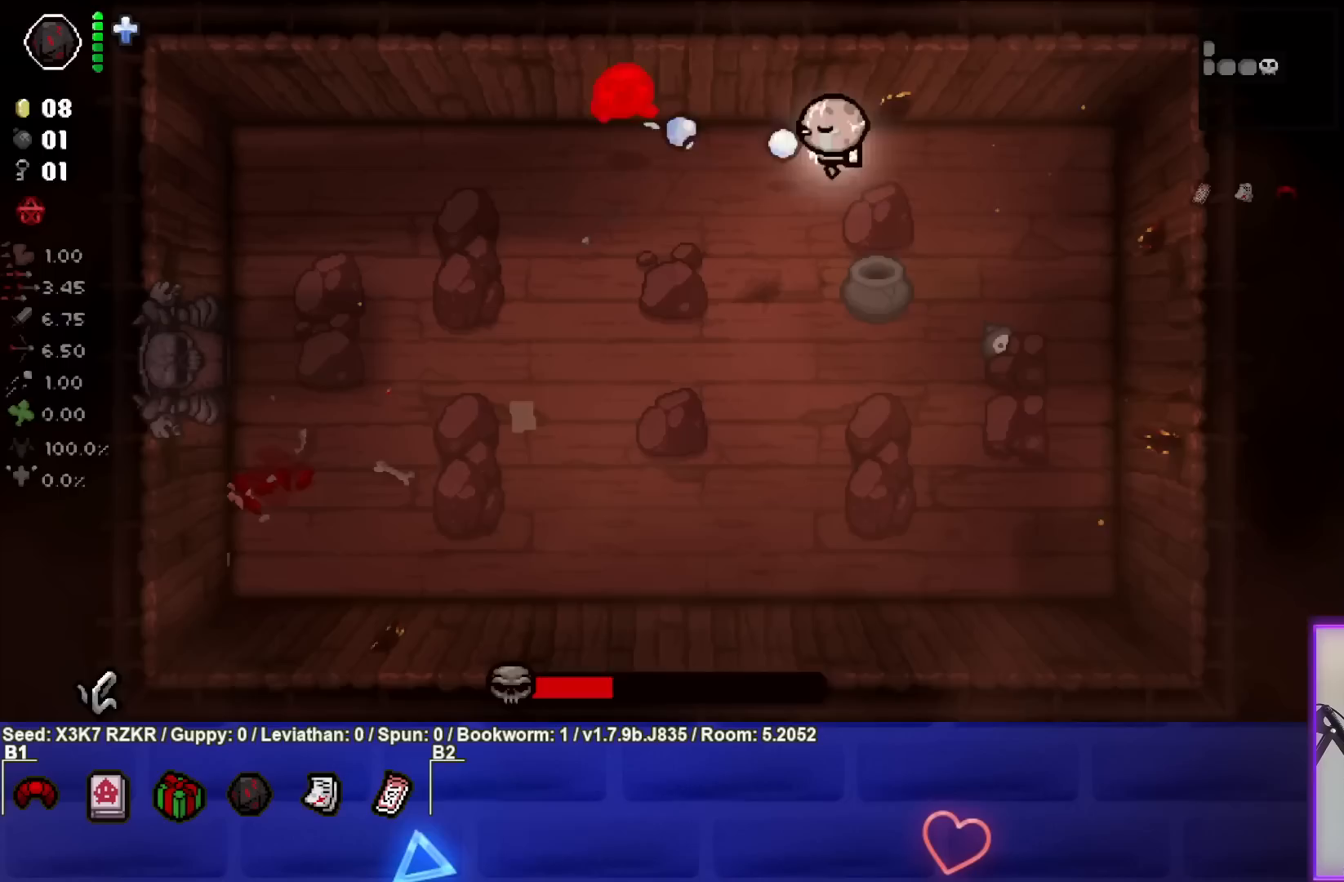
{"buttons": [], "left_stick": "center", "right_stick": "left", "events": []}
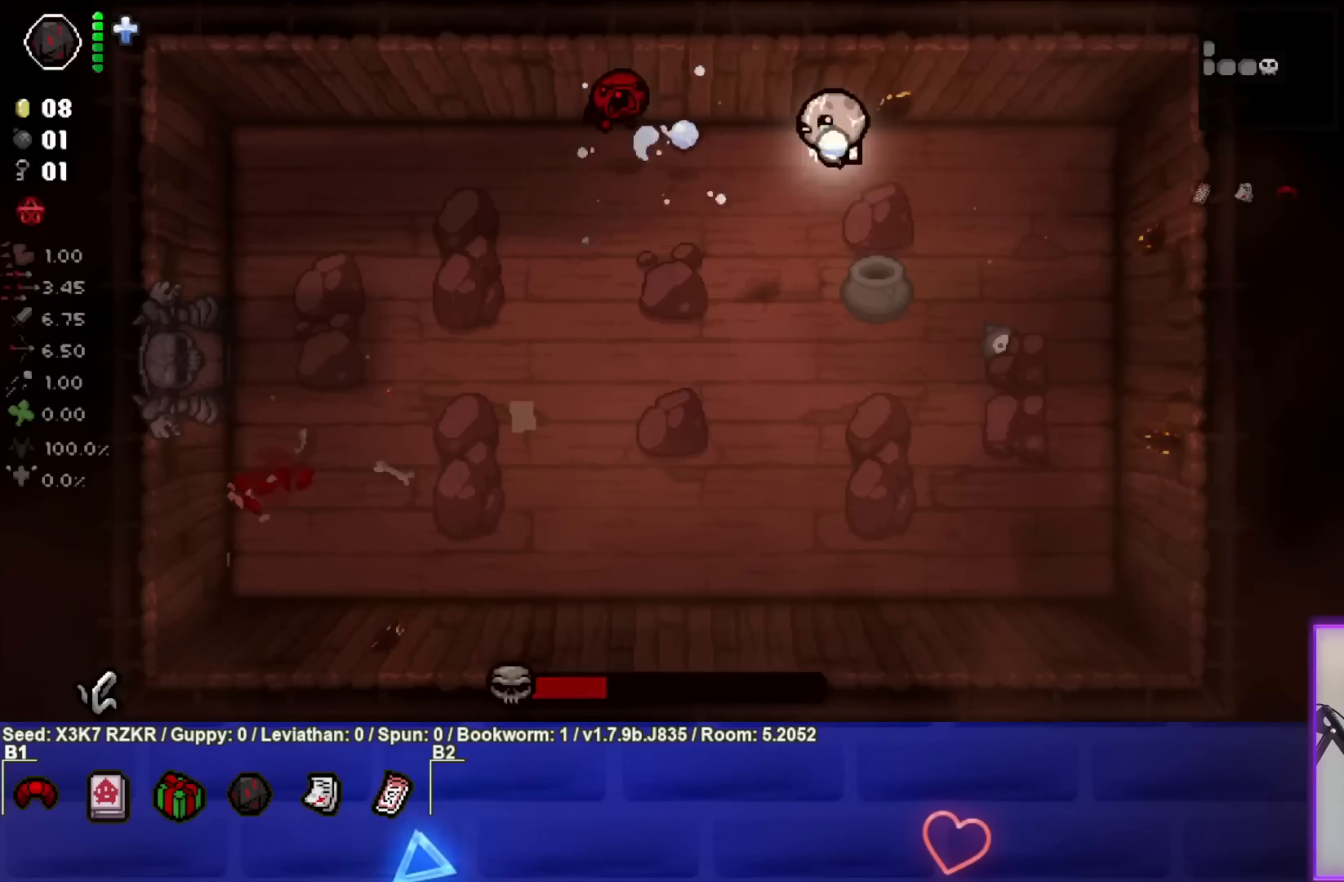
{"buttons": [], "left_stick": "center", "right_stick": "left", "events": []}
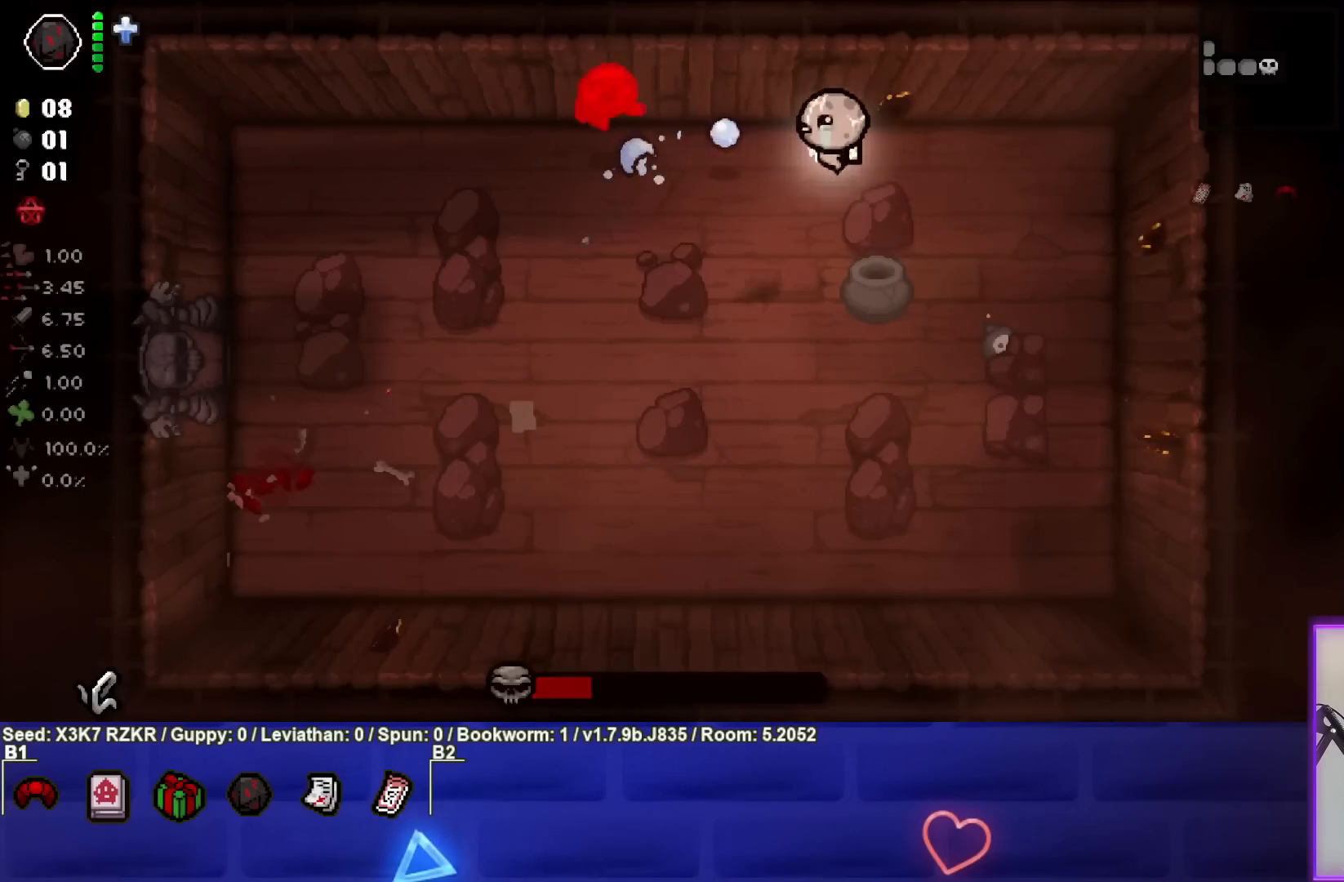
{"buttons": [], "left_stick": "center", "right_stick": "left", "events": []}
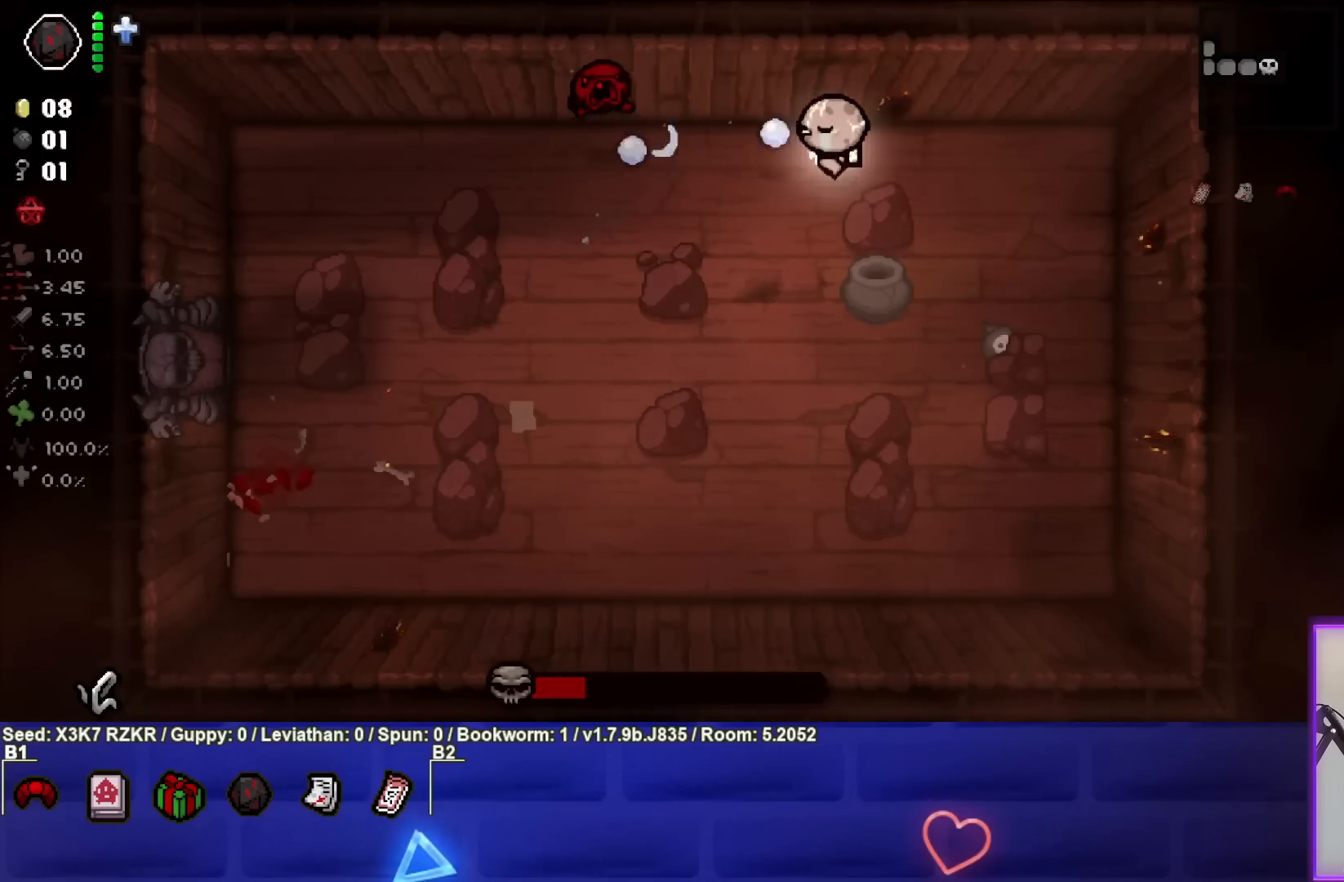
{"buttons": [], "left_stick": "center", "right_stick": "left", "events": []}
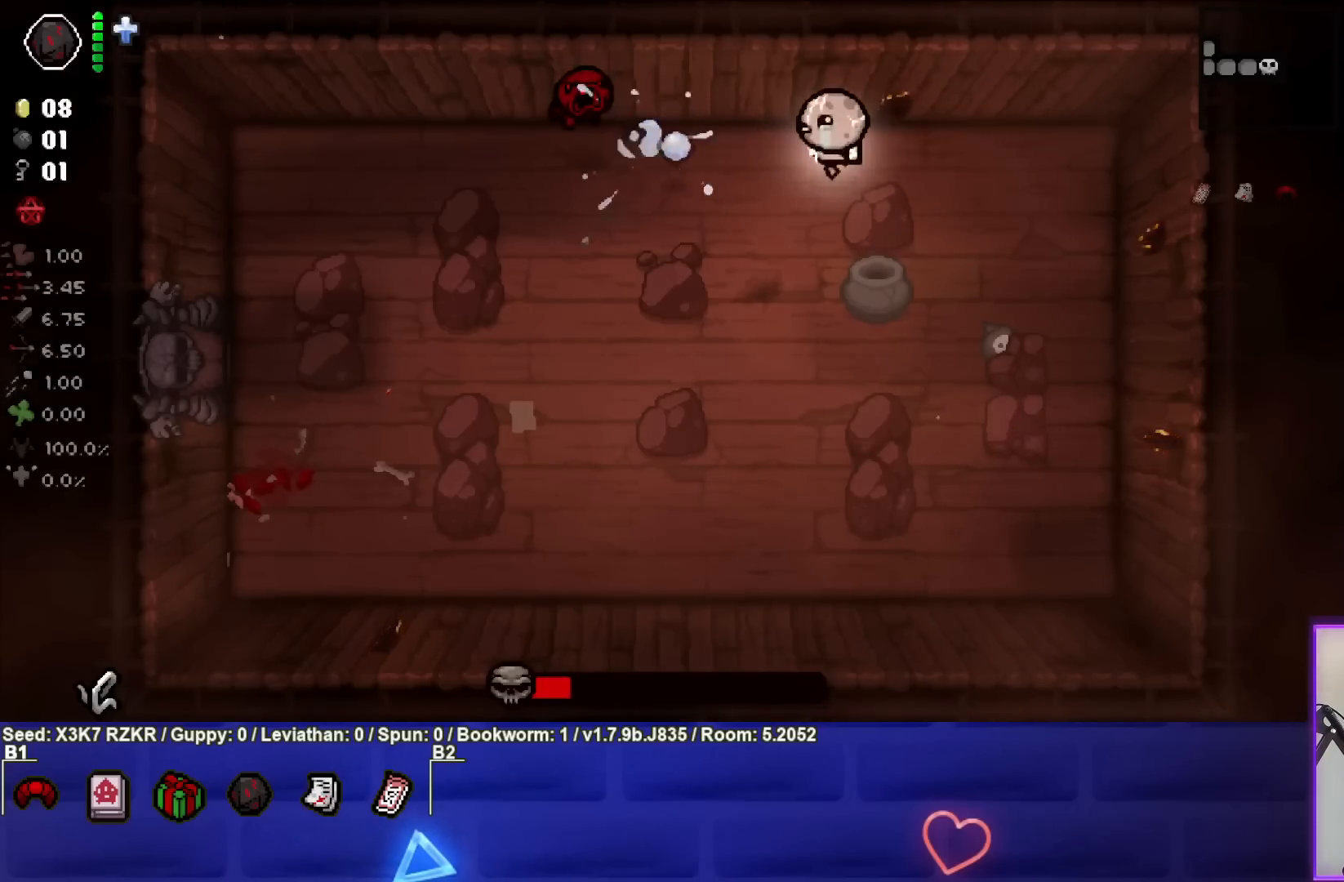
{"buttons": [], "left_stick": "right", "right_stick": "left", "events": [[500, "left_stick", "right"]]}
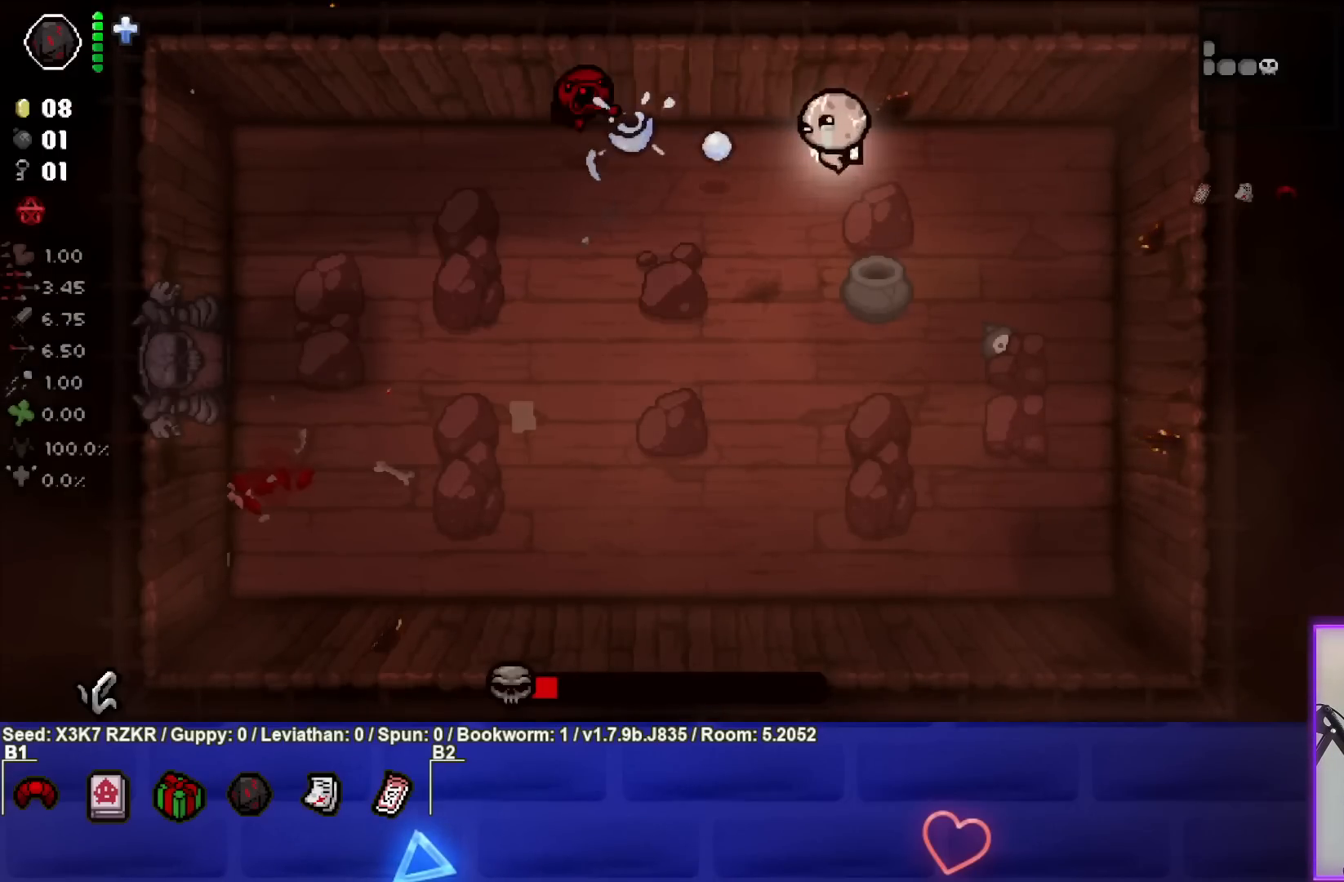
{"buttons": [], "left_stick": "right", "right_stick": "left", "events": [[233, "left_stick", "center"], [483, "left_stick", "right"]]}
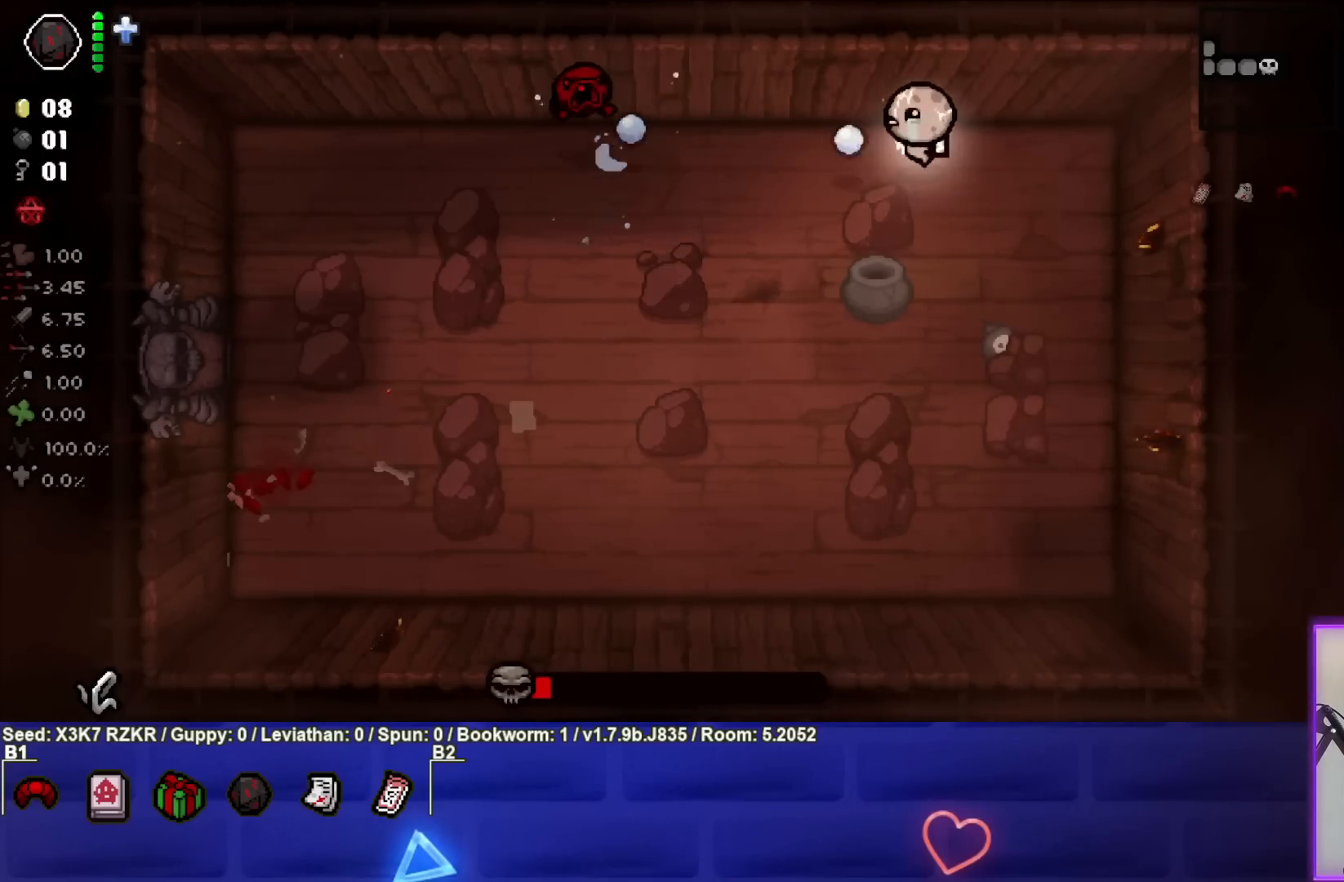
{"buttons": [], "left_stick": "center", "right_stick": "left", "events": [[267, "left_stick", "center"]]}
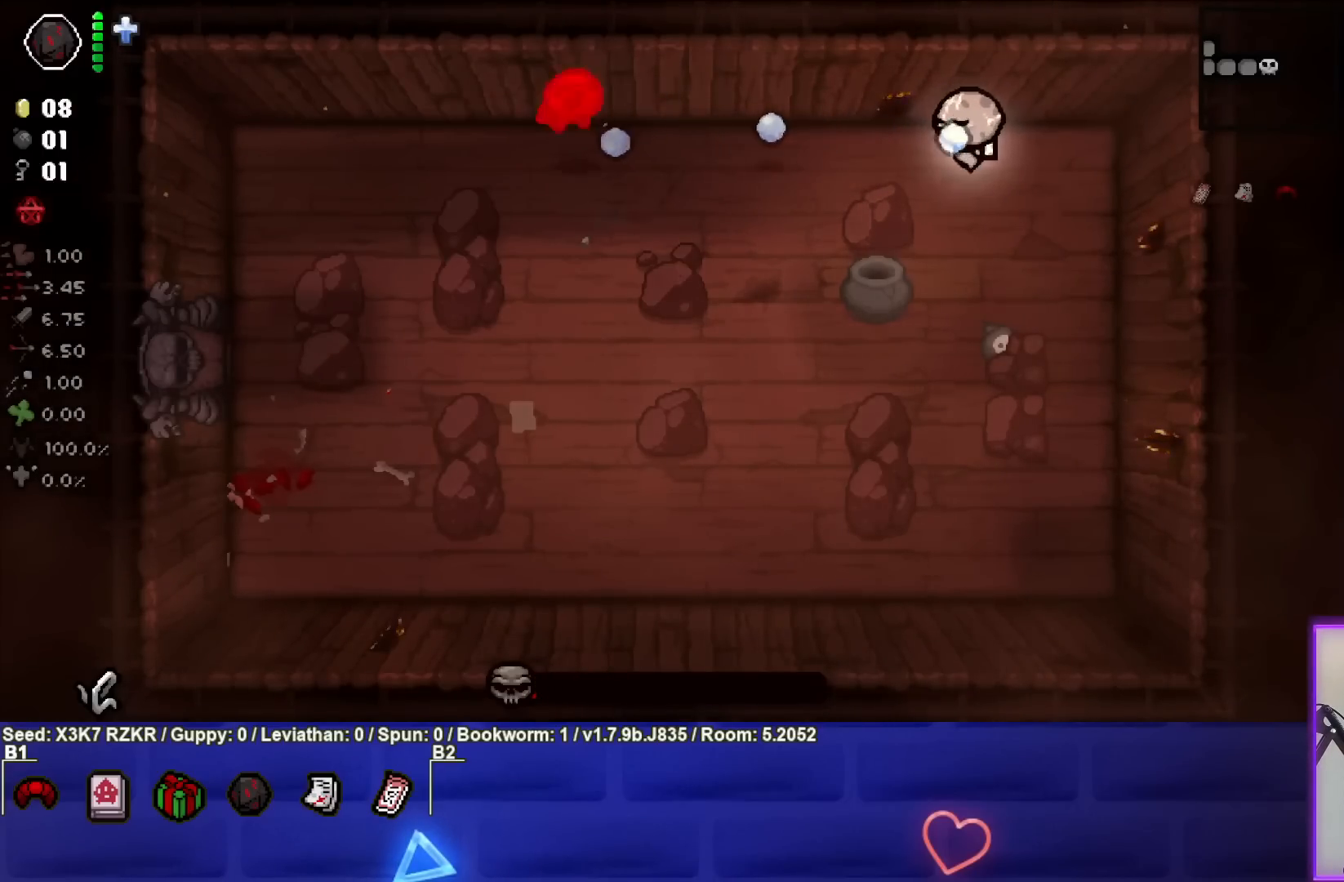
{"buttons": [], "left_stick": "center", "right_stick": "left", "events": []}
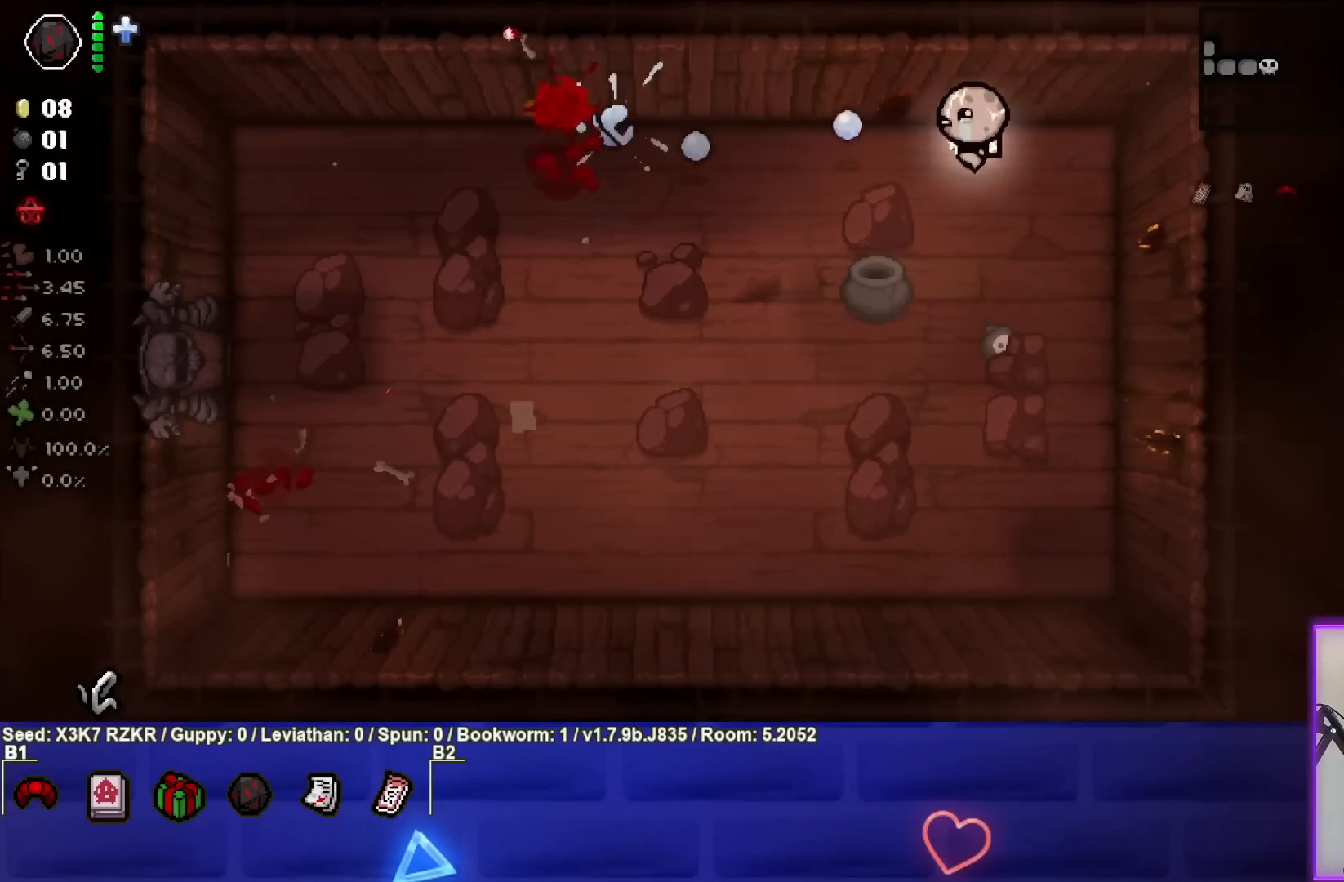
{"buttons": [], "left_stick": "down-right", "right_stick": "center", "events": [[350, "right_stick", "center"], [383, "left_stick", "right"], [467, "left_stick", "down-right"]]}
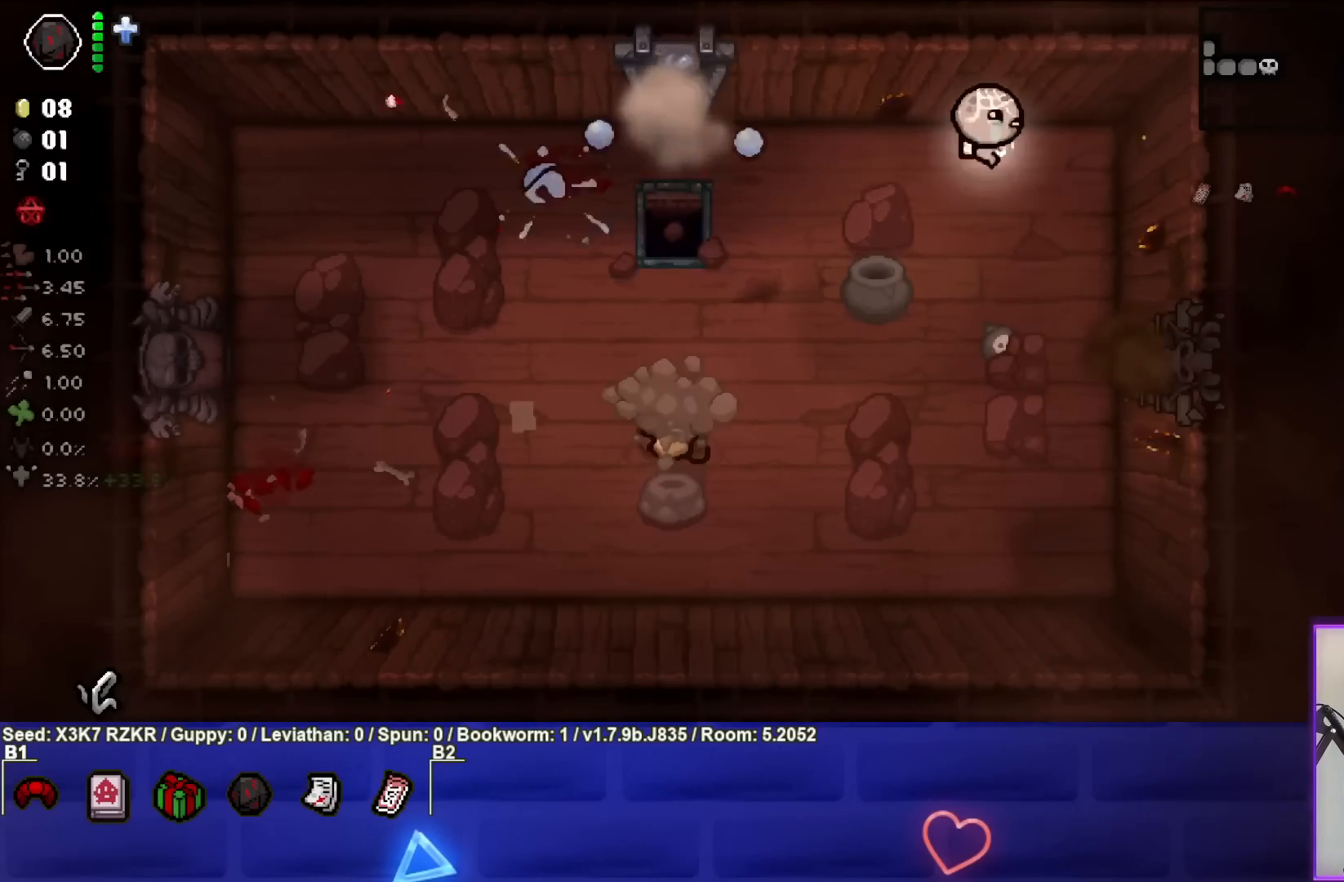
{"buttons": [], "left_stick": "center", "right_stick": "center", "events": [[133, "left_stick", "down"], [250, "left_stick", "down-left"], [433, "left_stick", "center"]]}
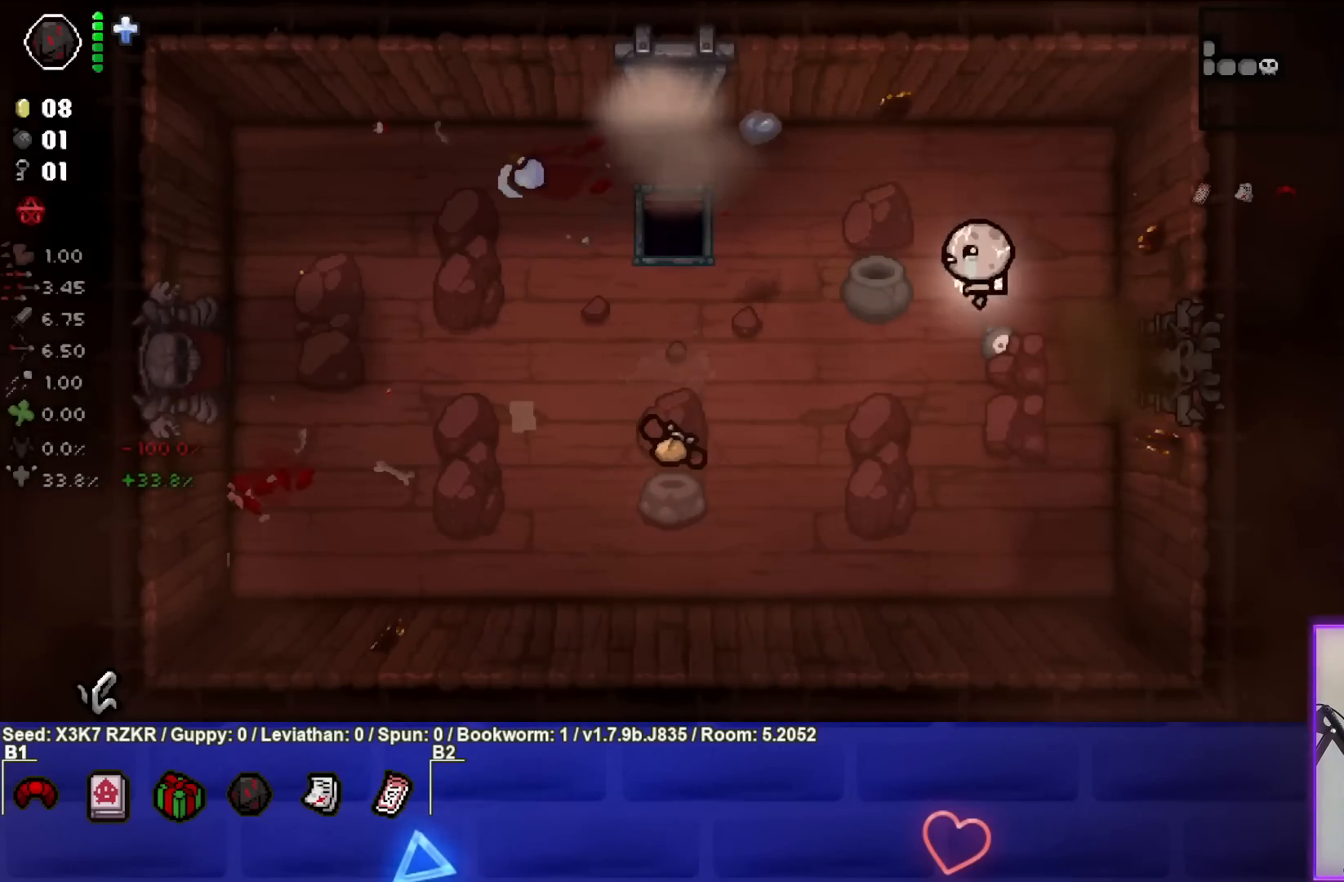
{"buttons": [], "left_stick": "center", "right_stick": "center", "events": []}
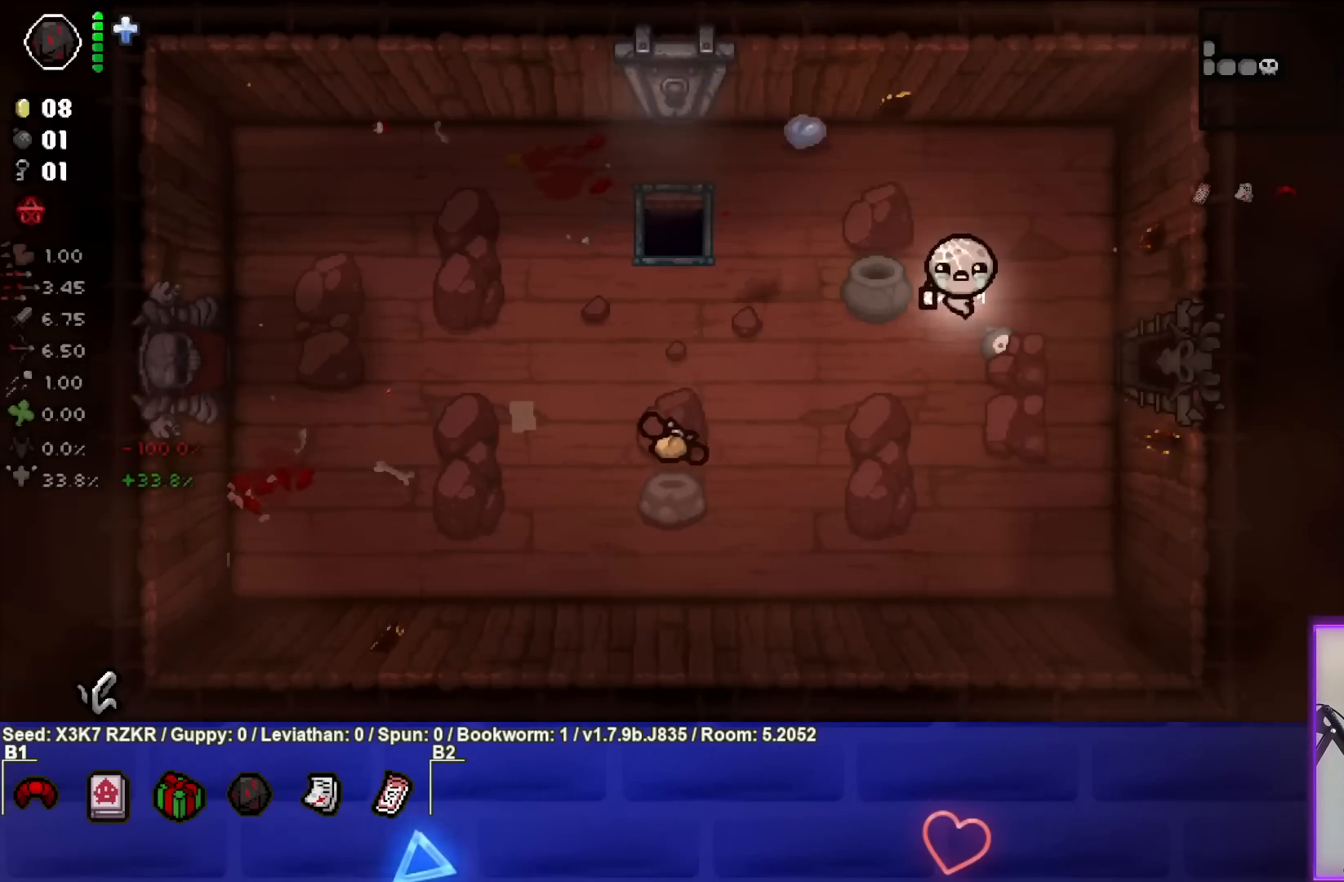
{"buttons": [], "left_stick": "right", "right_stick": "center", "events": [[17, "left_stick", "down-right"], [217, "left_stick", "right"]]}
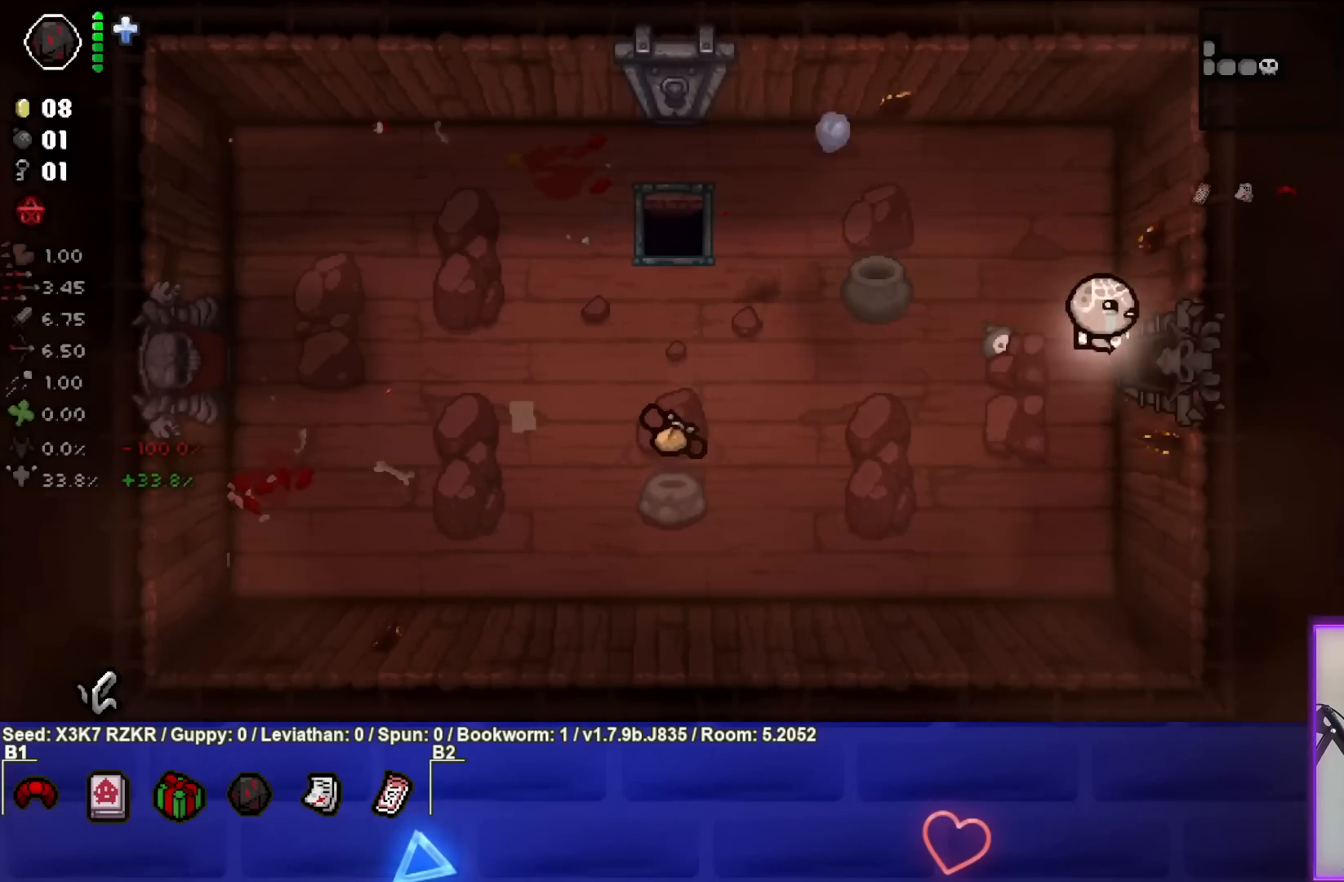
{"buttons": [], "left_stick": "center", "right_stick": "center", "events": [[233, "left_stick", "center"]]}
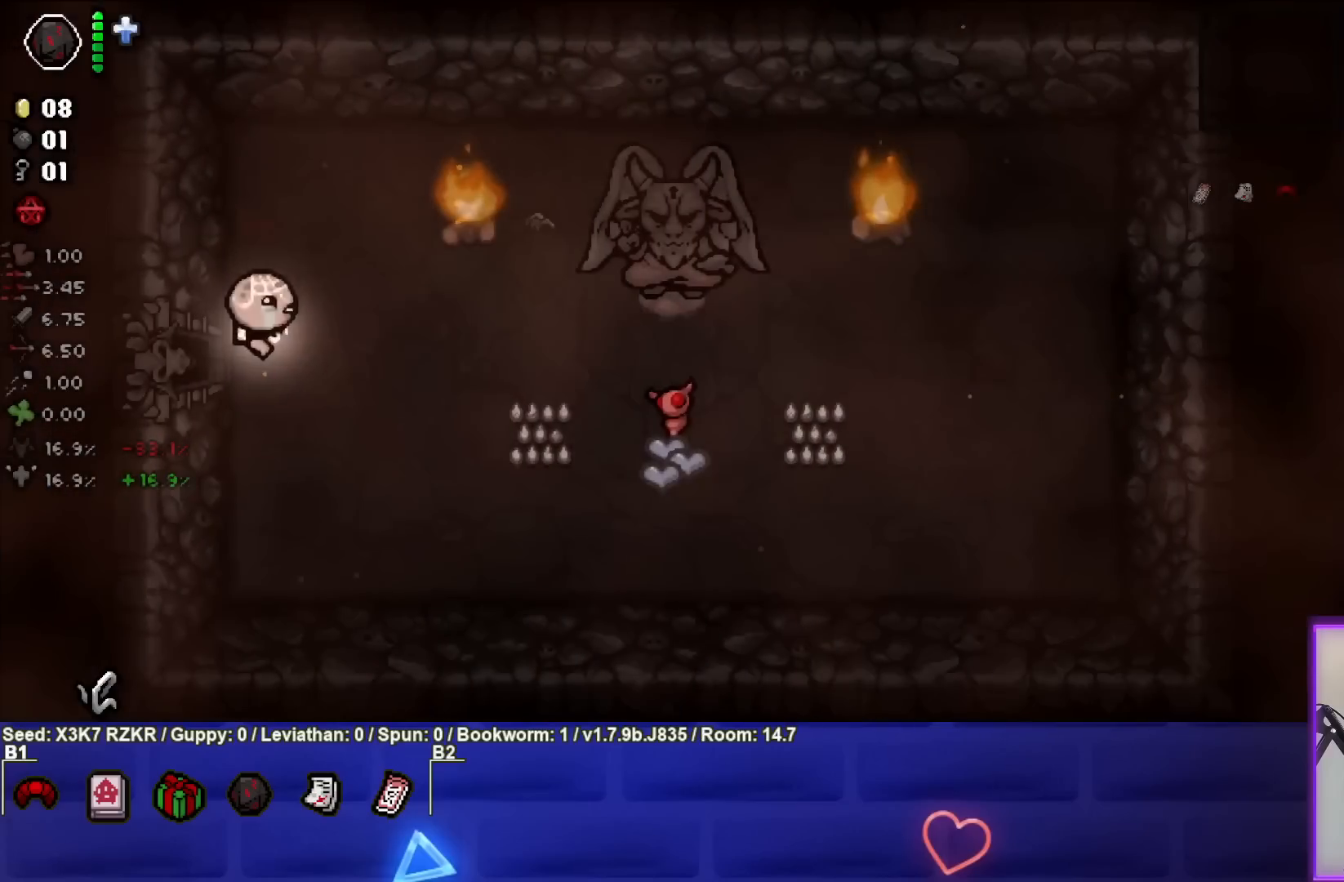
{"buttons": [], "left_stick": "center", "right_stick": "center", "events": []}
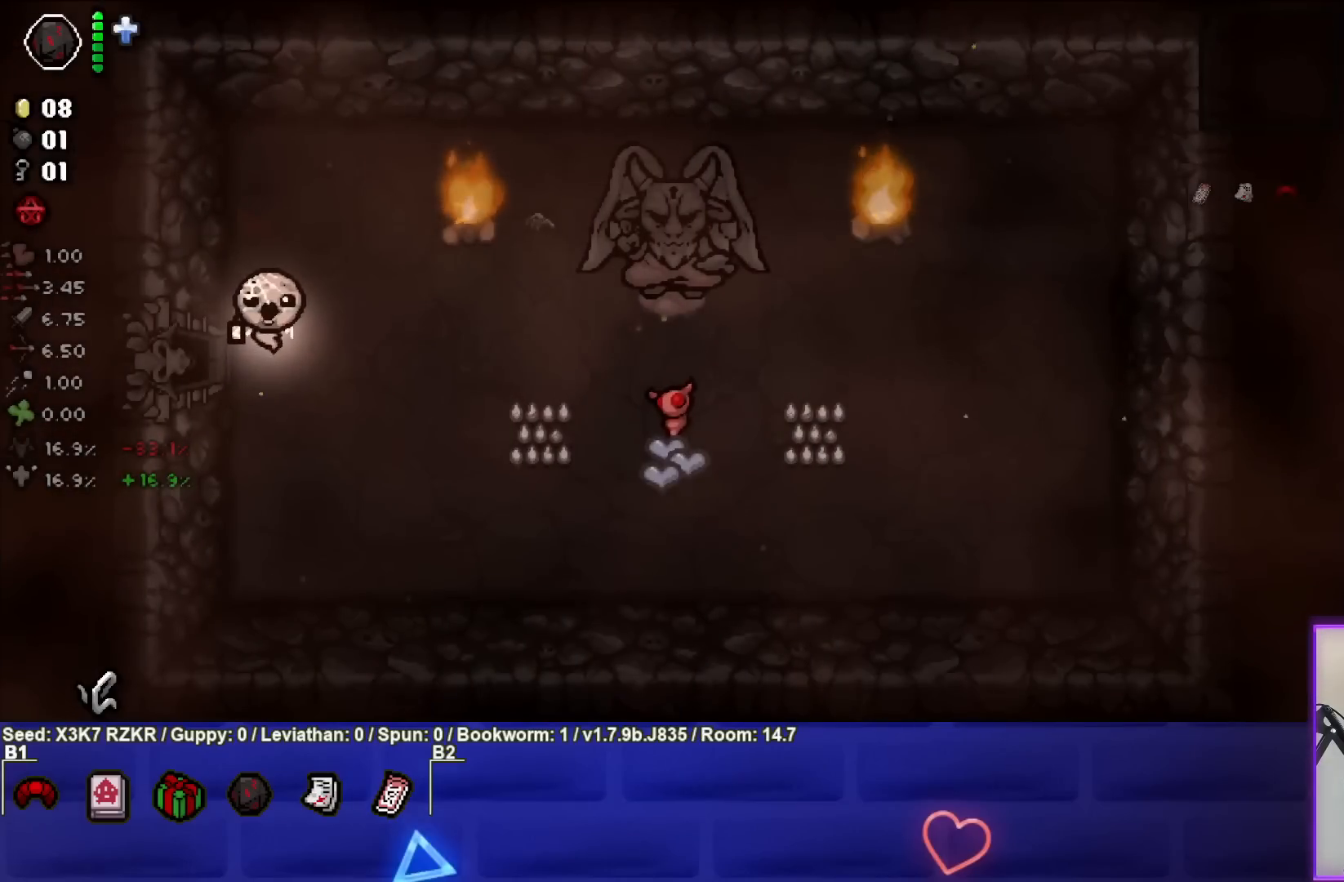
{"buttons": [], "left_stick": "center", "right_stick": "center", "events": [[300, "left_stick", "down-right"], [500, "left_stick", "center"]]}
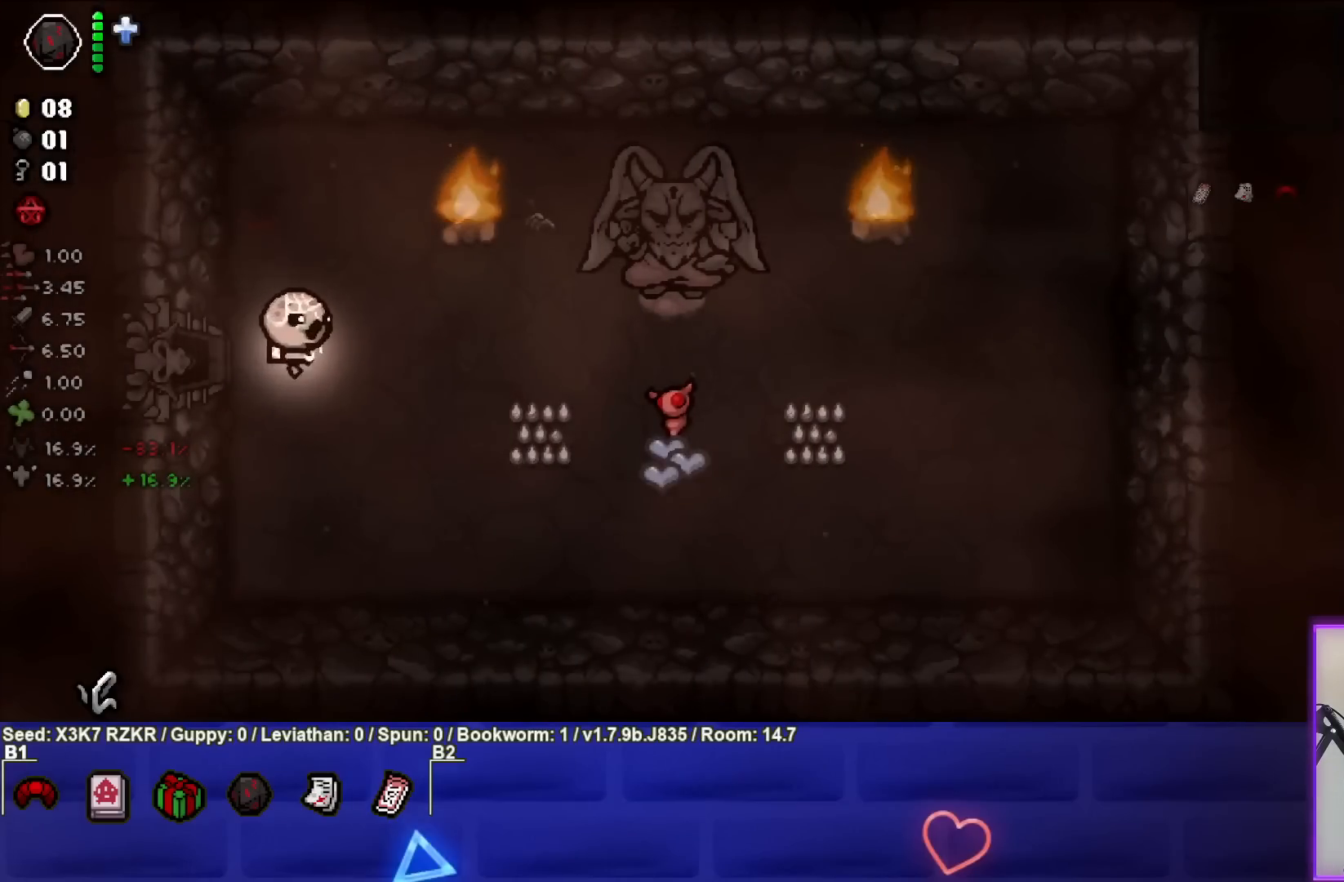
{"buttons": [], "left_stick": "center", "right_stick": "center", "events": []}
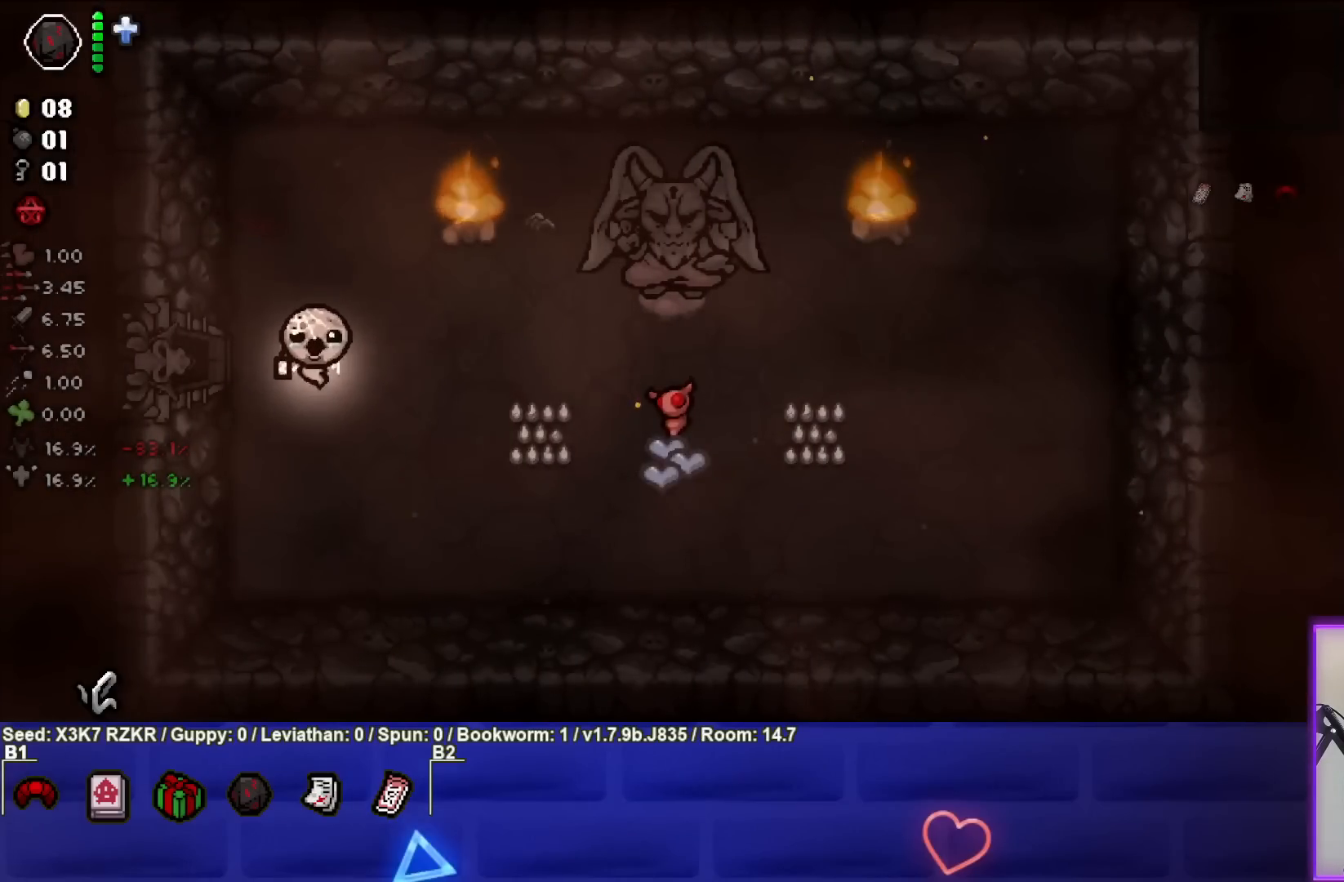
{"buttons": [], "left_stick": "center", "right_stick": "center", "events": []}
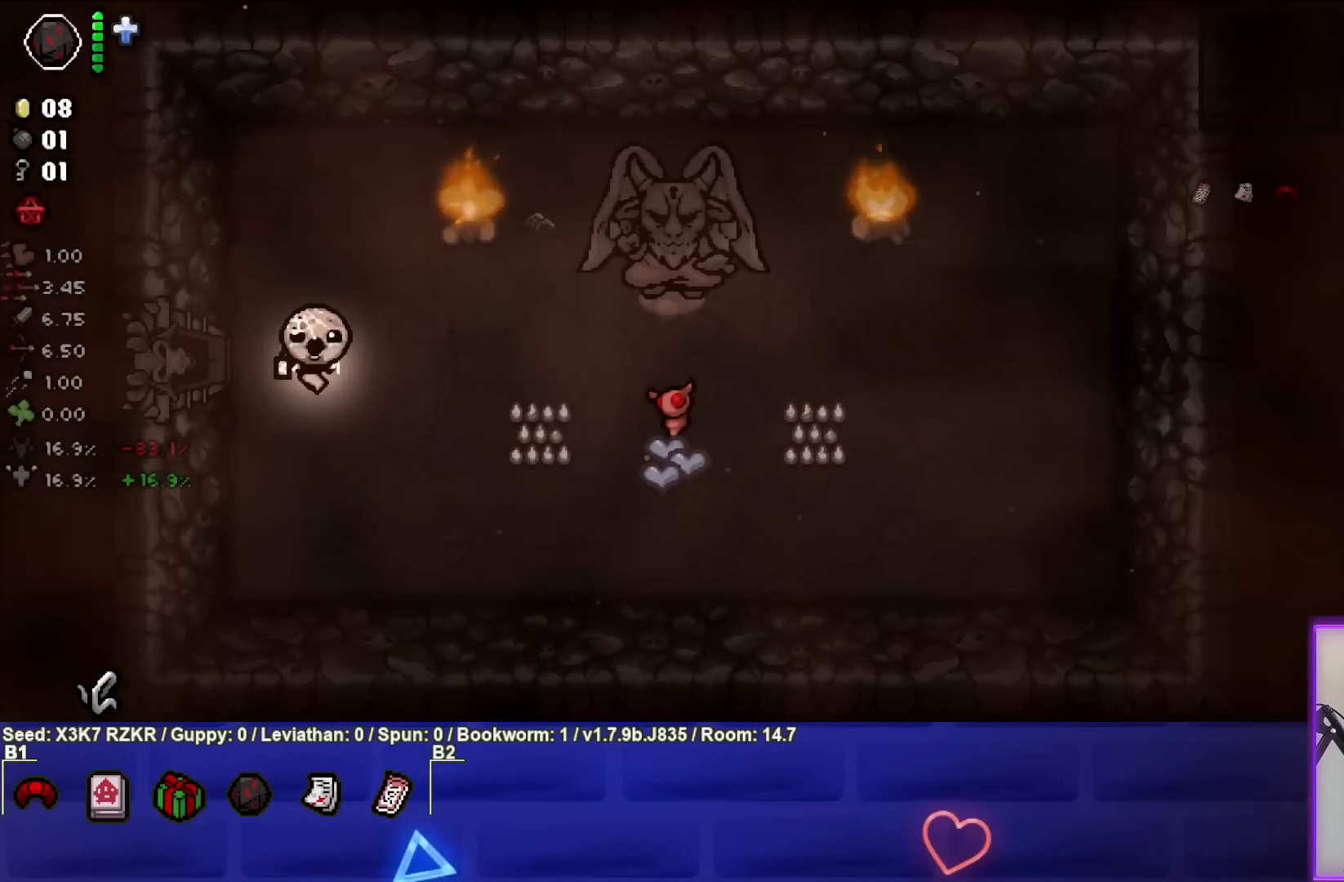
{"buttons": [], "left_stick": "center", "right_stick": "center", "events": [[100, "L2", "down"], [283, "L2", "up"]]}
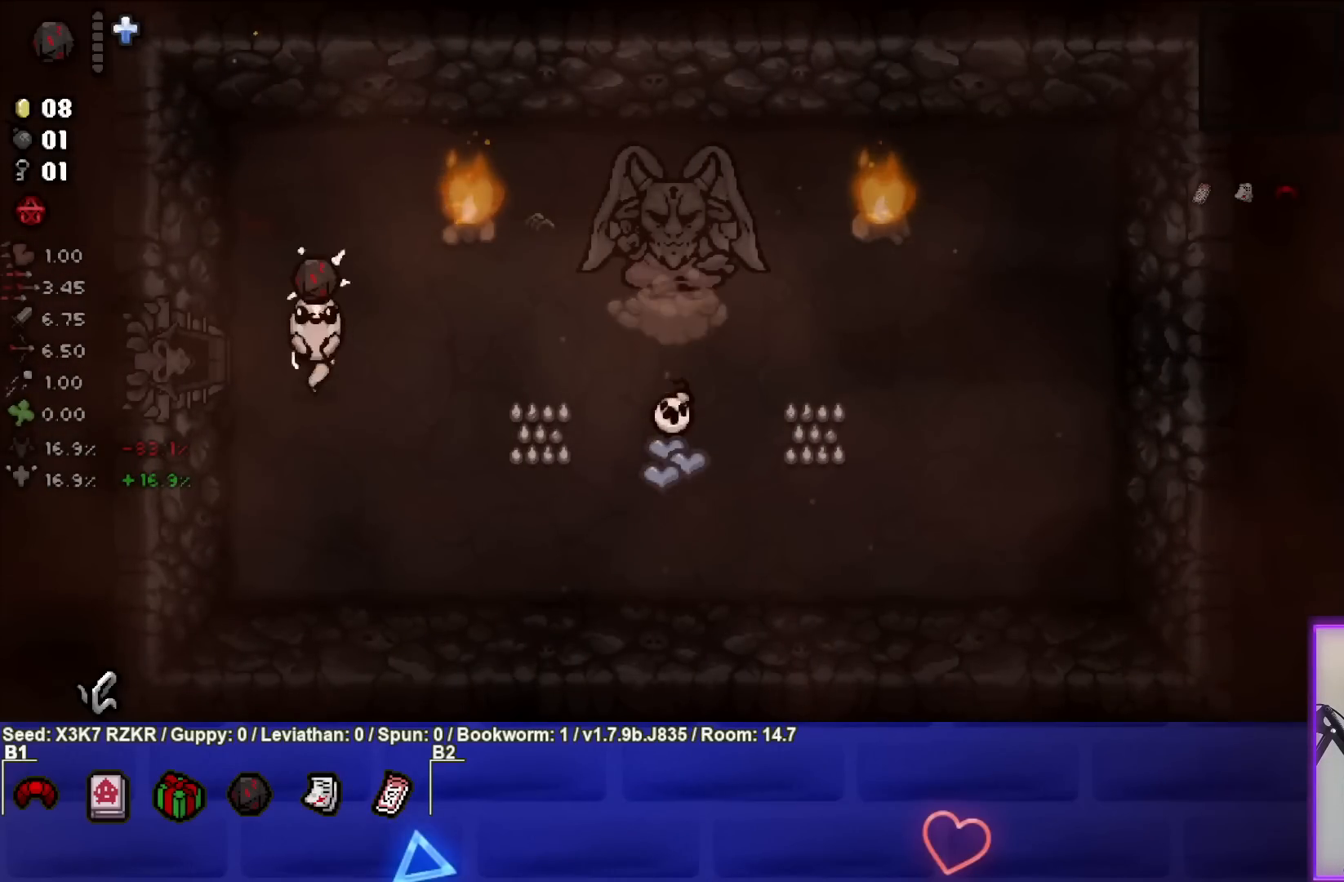
{"buttons": [], "left_stick": "right", "right_stick": "center", "events": [[117, "left_stick", "down-right"], [367, "left_stick", "right"]]}
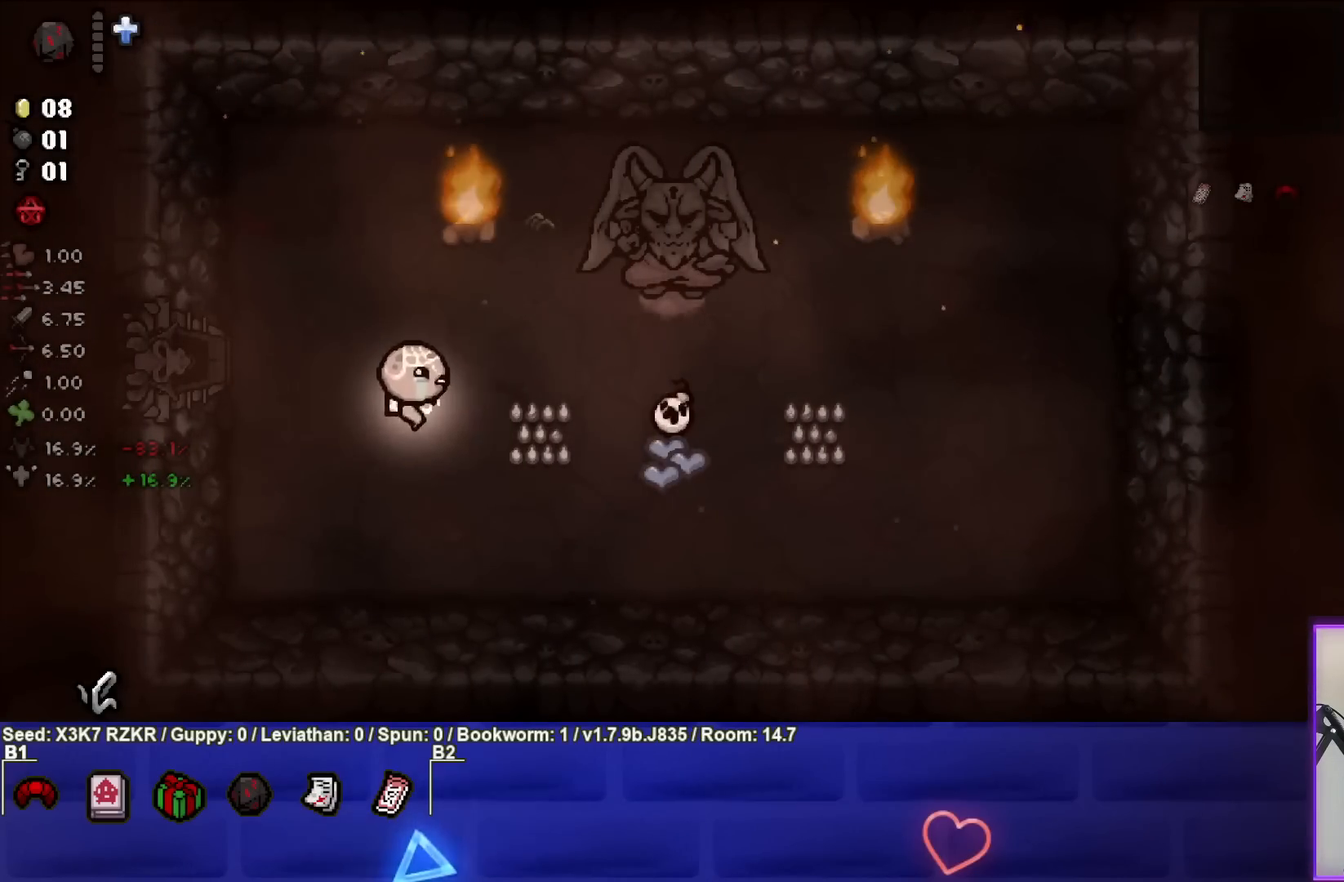
{"buttons": [], "left_stick": "right", "right_stick": "center", "events": []}
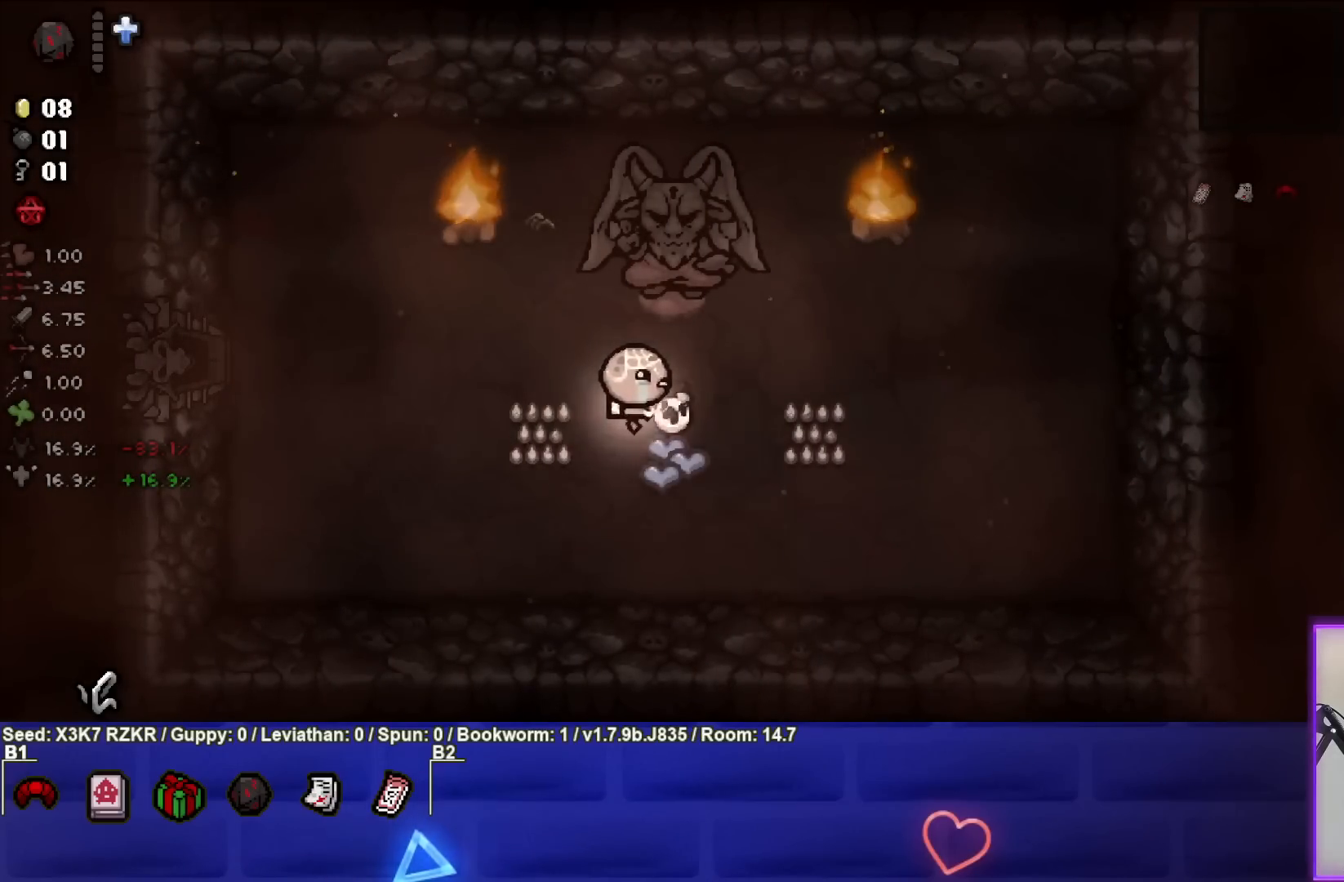
{"buttons": [], "left_stick": "left", "right_stick": "center", "events": [[33, "left_stick", "center"], [83, "left_stick", "left"]]}
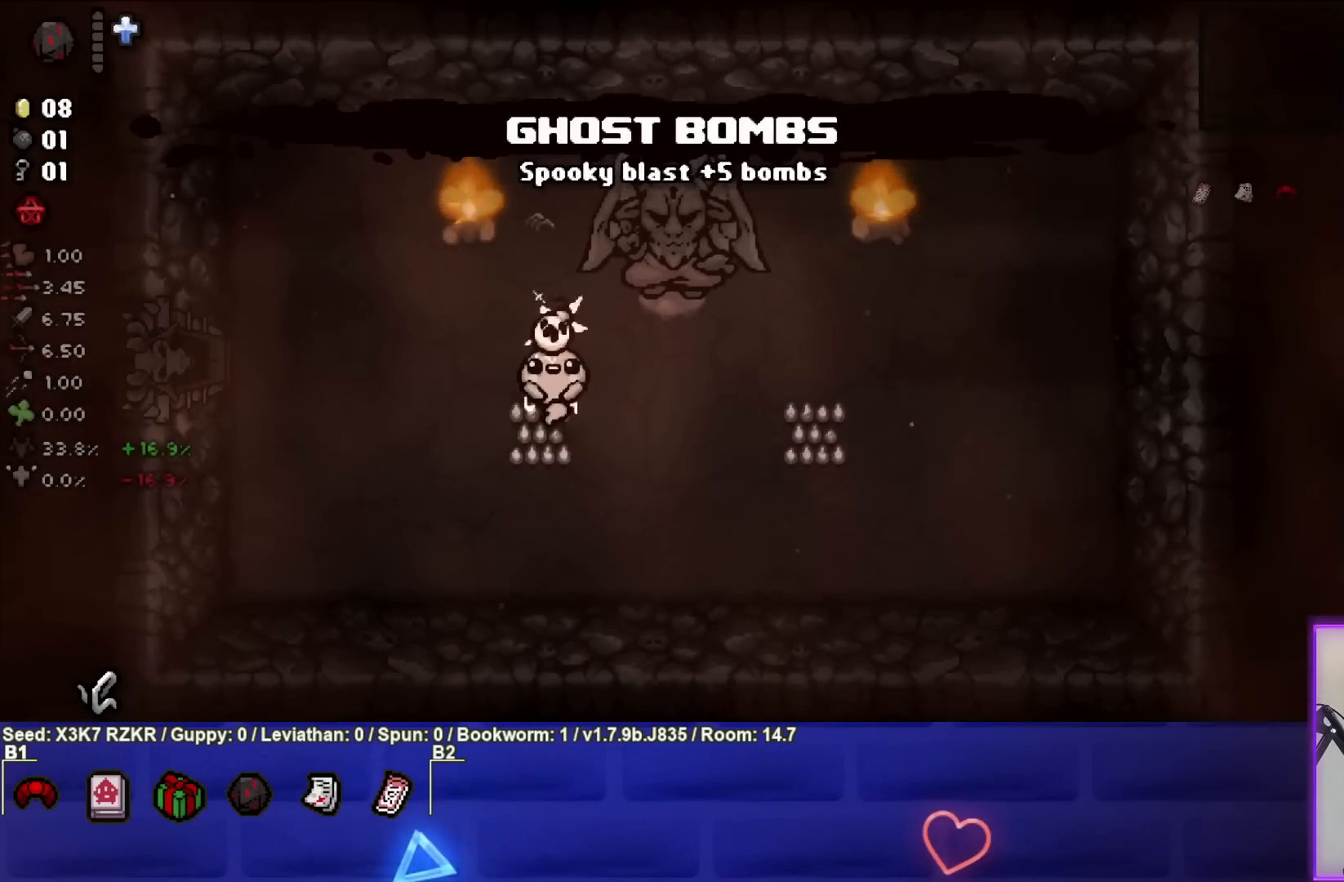
{"buttons": [], "left_stick": "left", "right_stick": "center", "events": []}
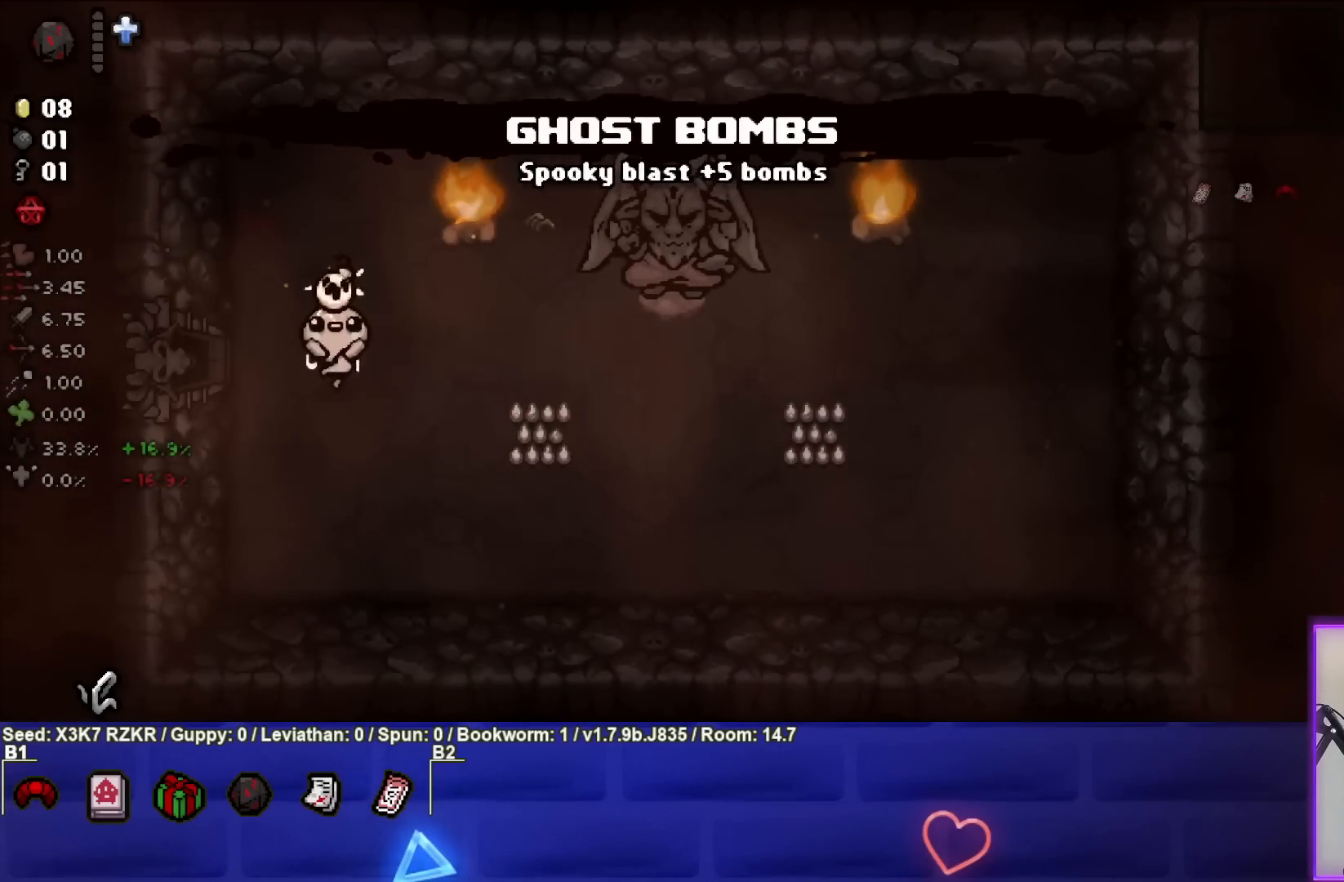
{"buttons": [], "left_stick": "center", "right_stick": "center", "events": [[450, "left_stick", "center"]]}
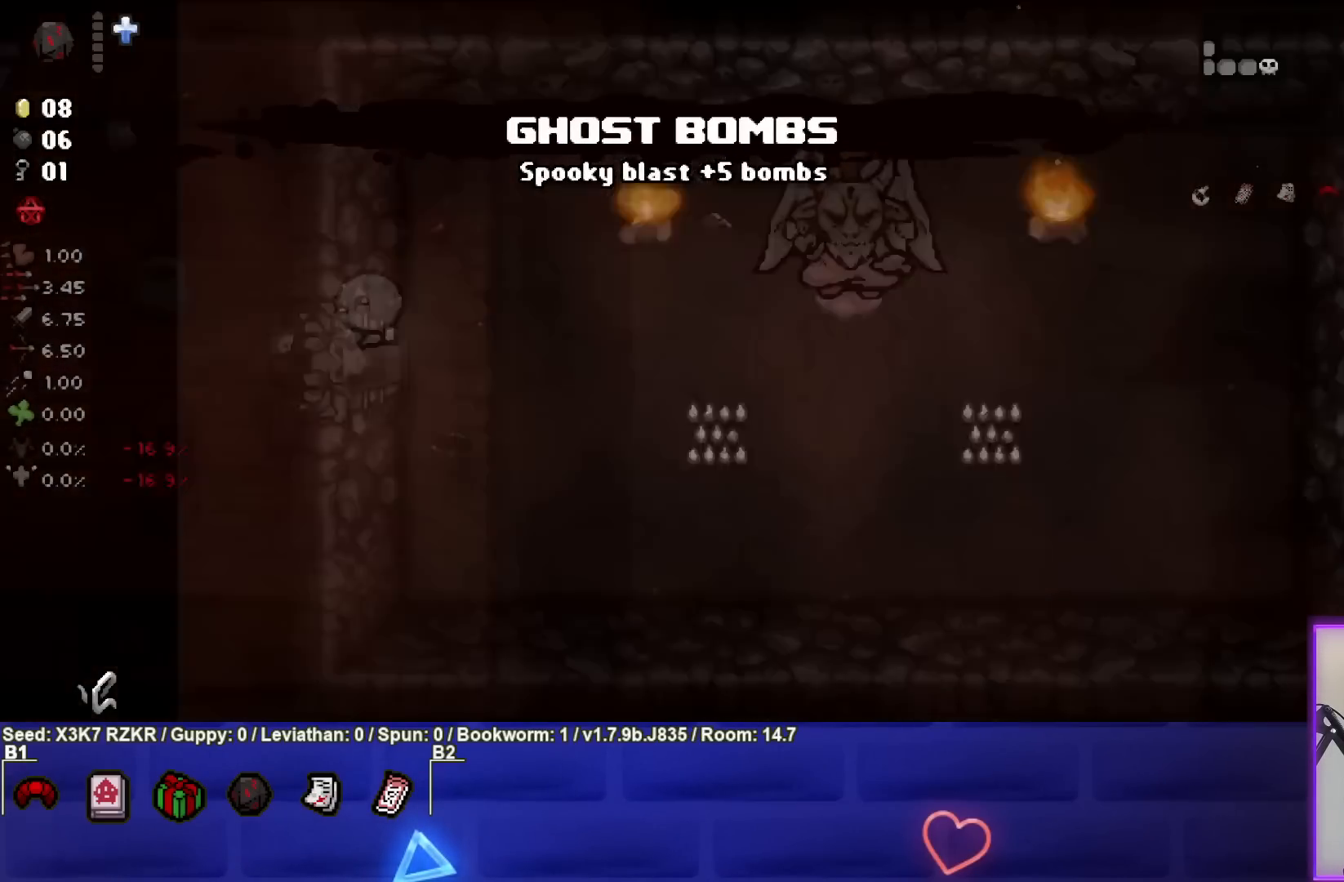
{"buttons": [], "left_stick": "down-left", "right_stick": "center", "events": [[167, "left_stick", "down-left"]]}
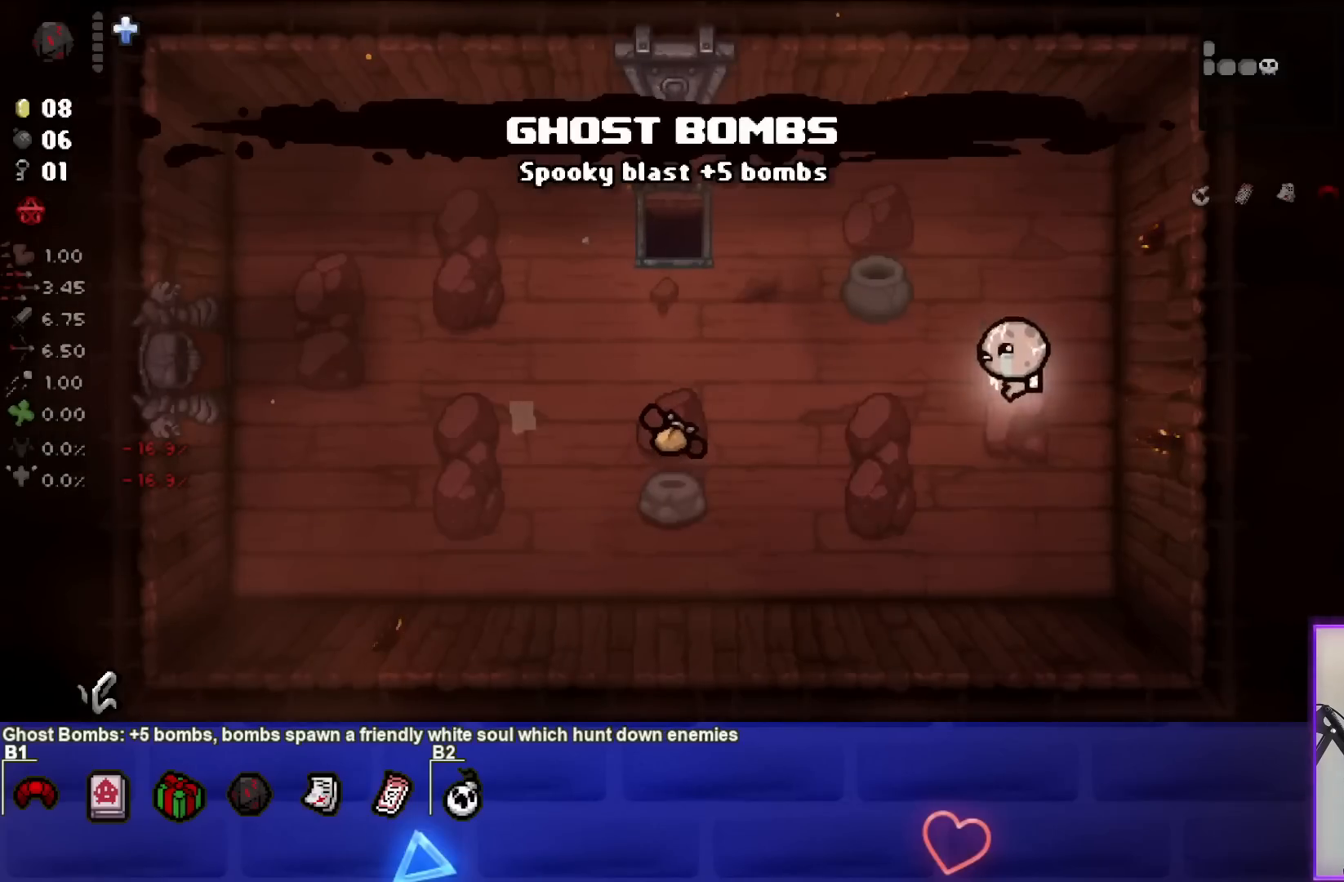
{"buttons": [], "left_stick": "left", "right_stick": "center", "events": [[50, "left_stick", "left"]]}